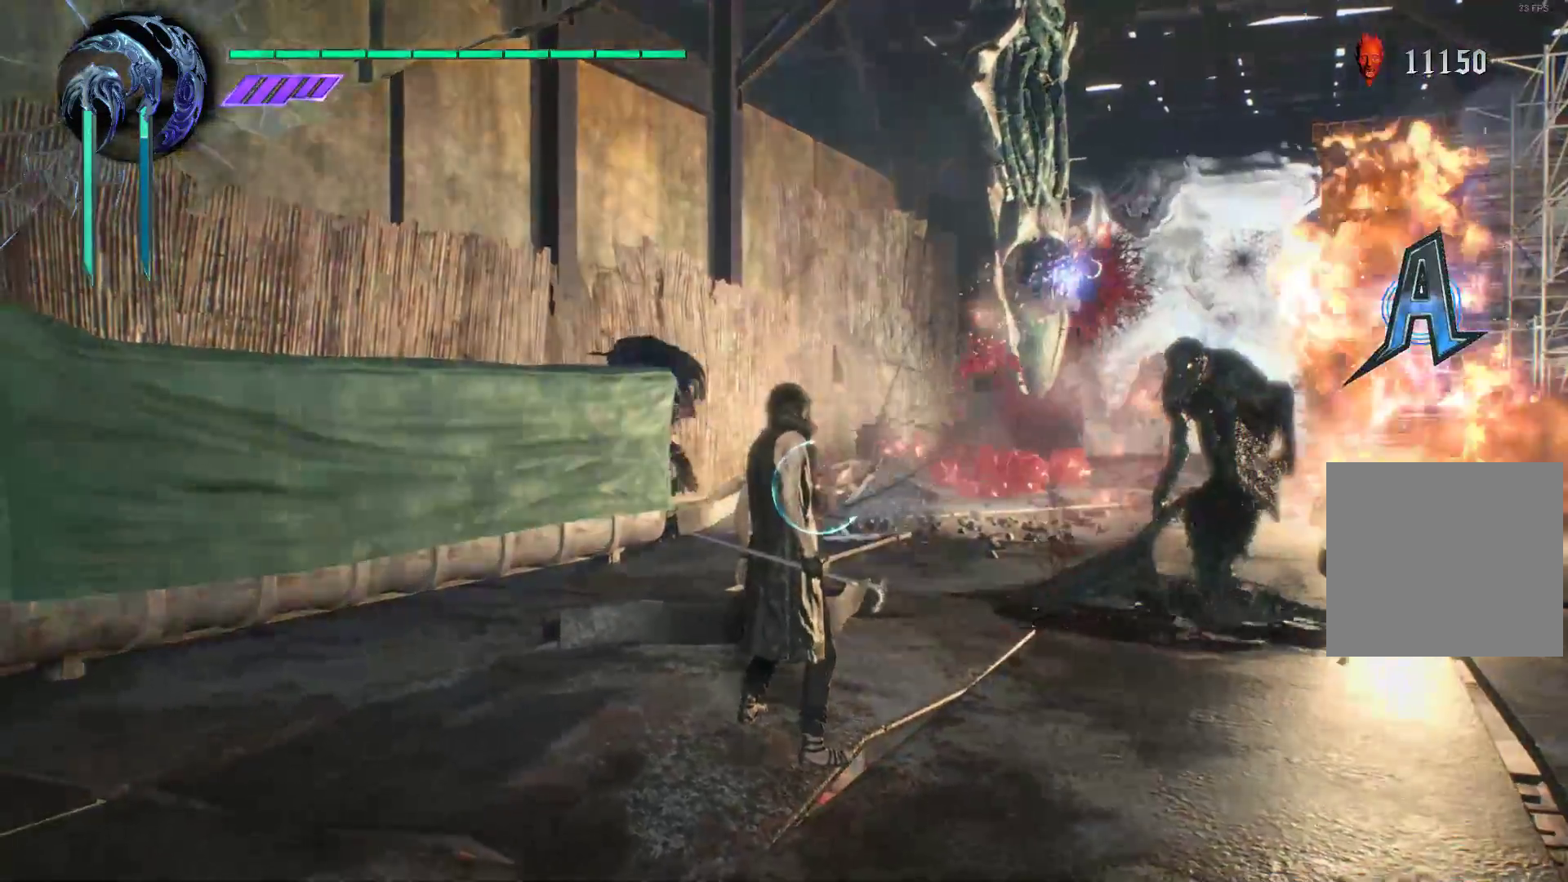
Gameplay with a controller (Xbox layout); each line is a JSON object with the inputs held at the frame after it. "events" lists button and stick changes between this image and that frame as [ms after this image, input, new state], when the widget could be followed in between. Not read: L3 R3.
{"buttons": ["R1"], "left_stick": "down", "right_stick": "center", "events": [[52, "Y", "up"], [138, "left_stick", "down-right"], [207, "R1", "down"], [207, "X", "down"], [276, "left_stick", "down"], [310, "X", "up"], [379, "X", "down"], [500, "X", "up"]]}
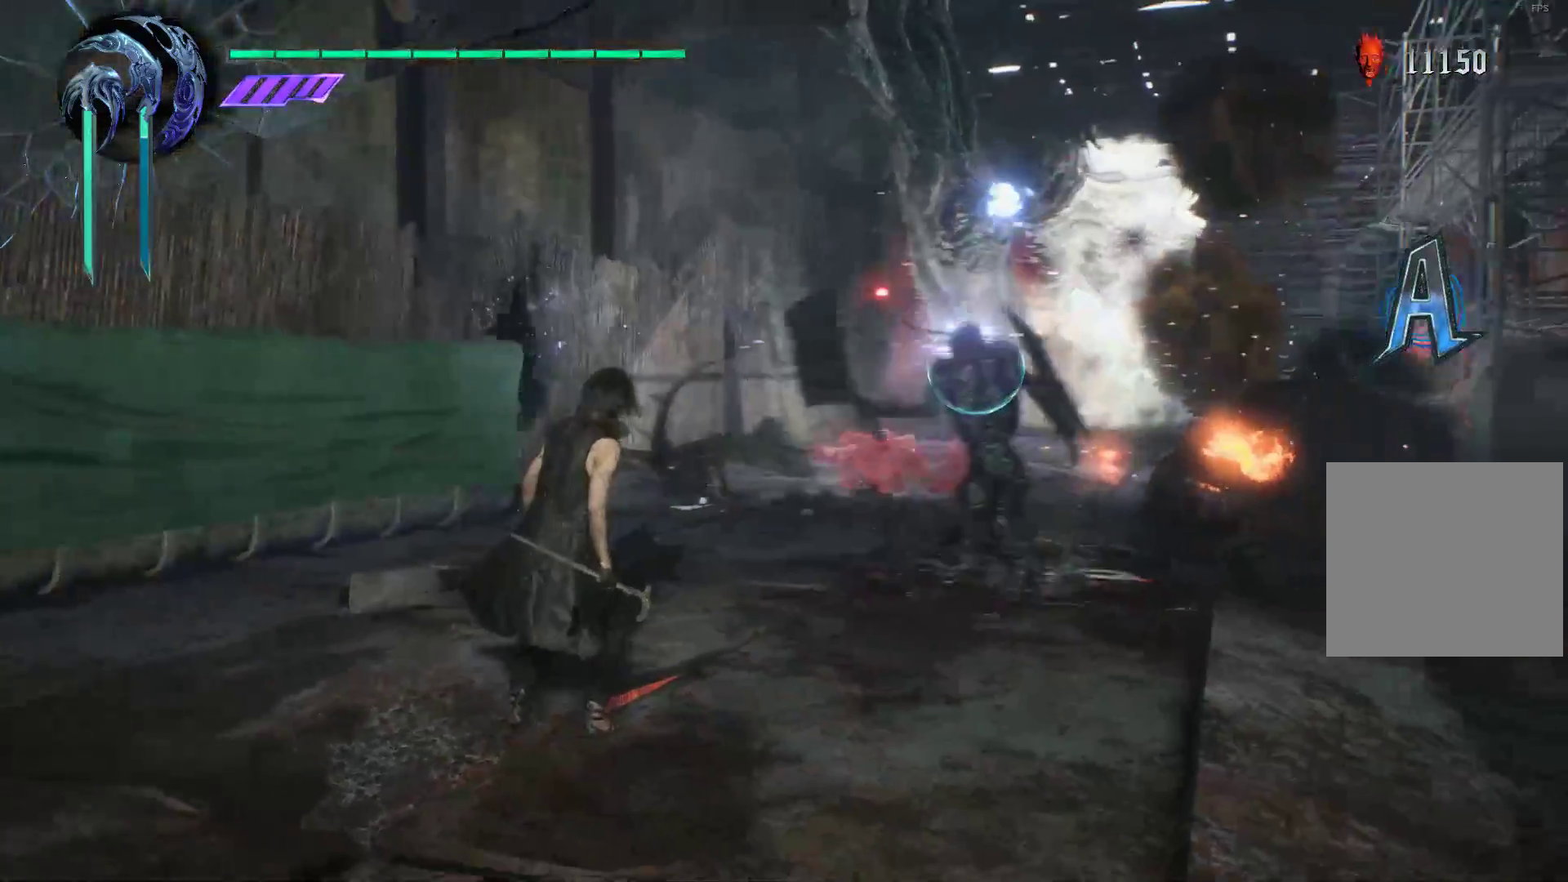
{"buttons": ["Y", "R1"], "left_stick": "down", "right_stick": "center", "events": [[69, "X", "down"], [172, "X", "up"], [241, "Y", "down"], [379, "Y", "up"], [431, "Y", "down"]]}
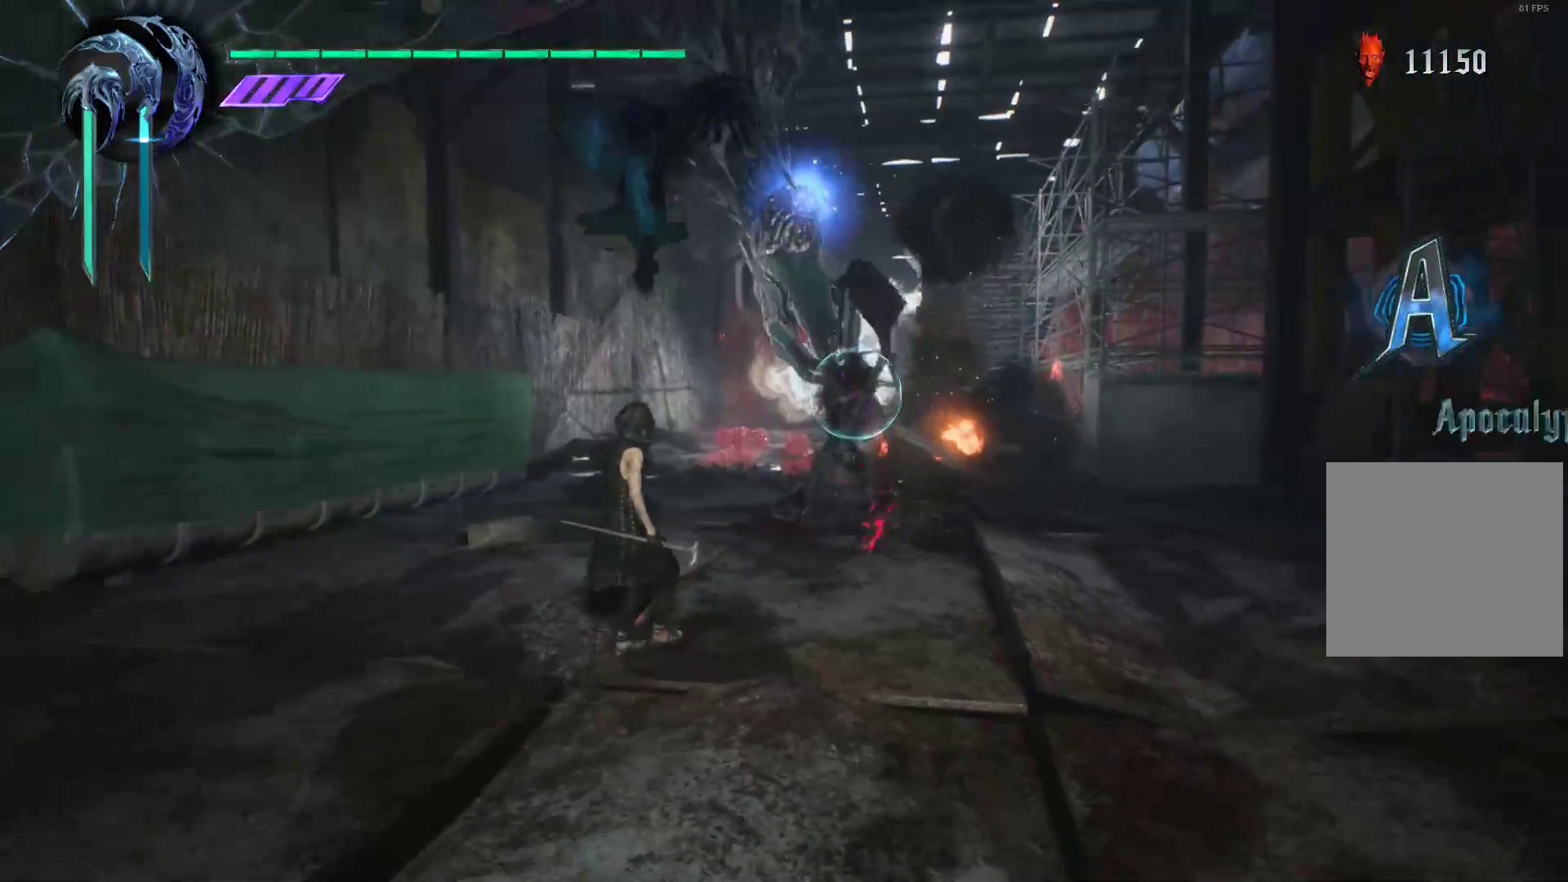
{"buttons": ["Y", "R1"], "left_stick": "down", "right_stick": "center", "events": [[34, "Y", "up"], [103, "Y", "down"], [207, "Y", "up"], [310, "Y", "down"], [414, "Y", "up"], [500, "Y", "down"]]}
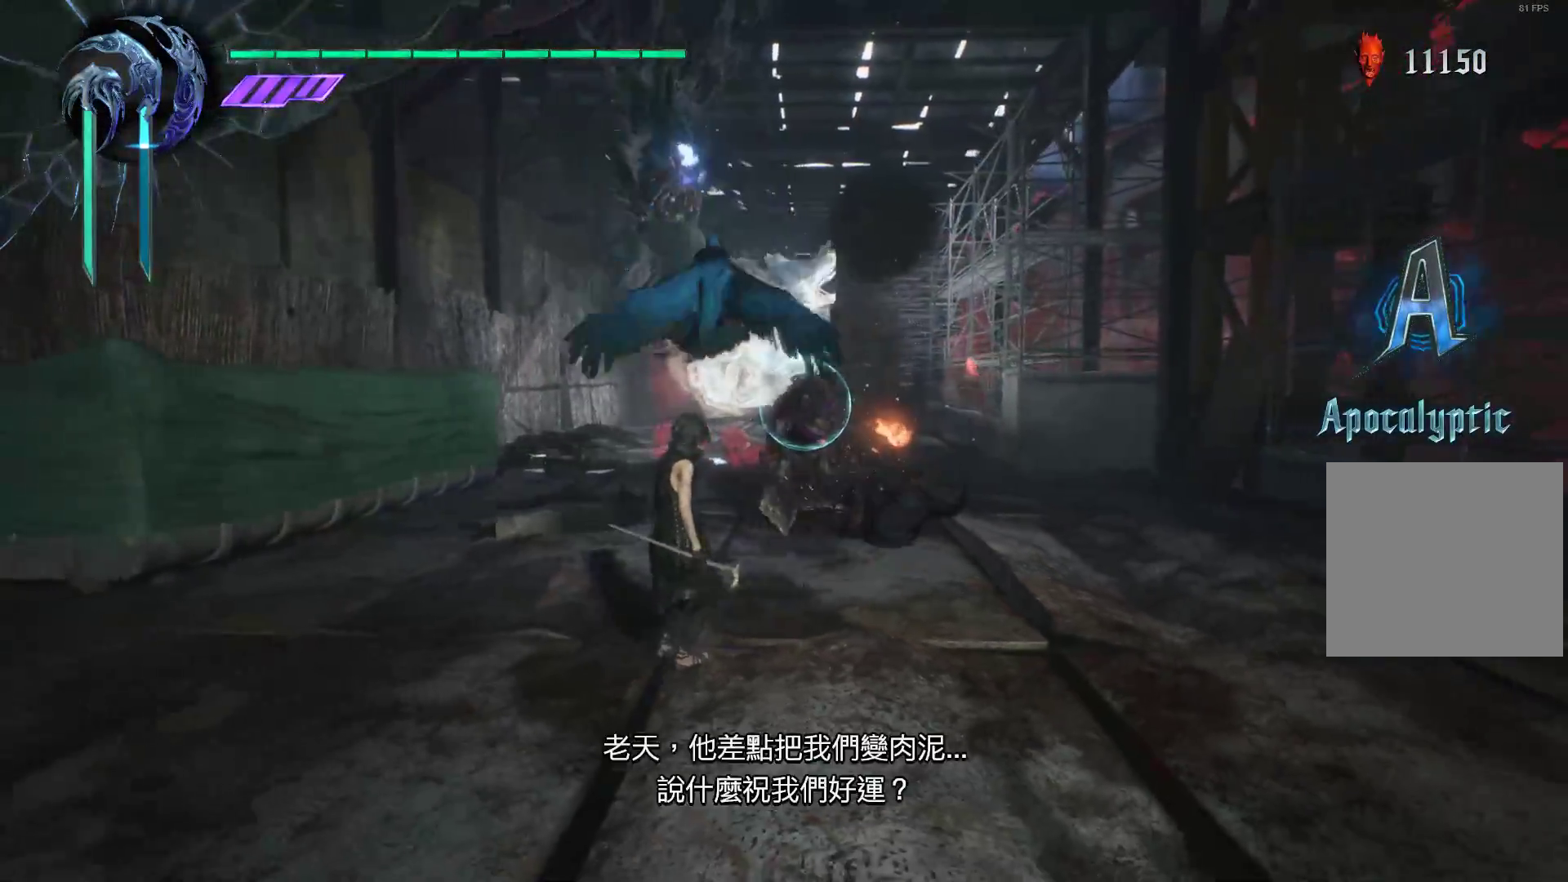
{"buttons": ["R1"], "left_stick": "right", "right_stick": "center", "events": [[103, "Y", "up"], [190, "Y", "down"], [224, "left_stick", "down-right"], [310, "Y", "up"], [362, "Y", "down"], [397, "left_stick", "right"], [448, "Y", "up"]]}
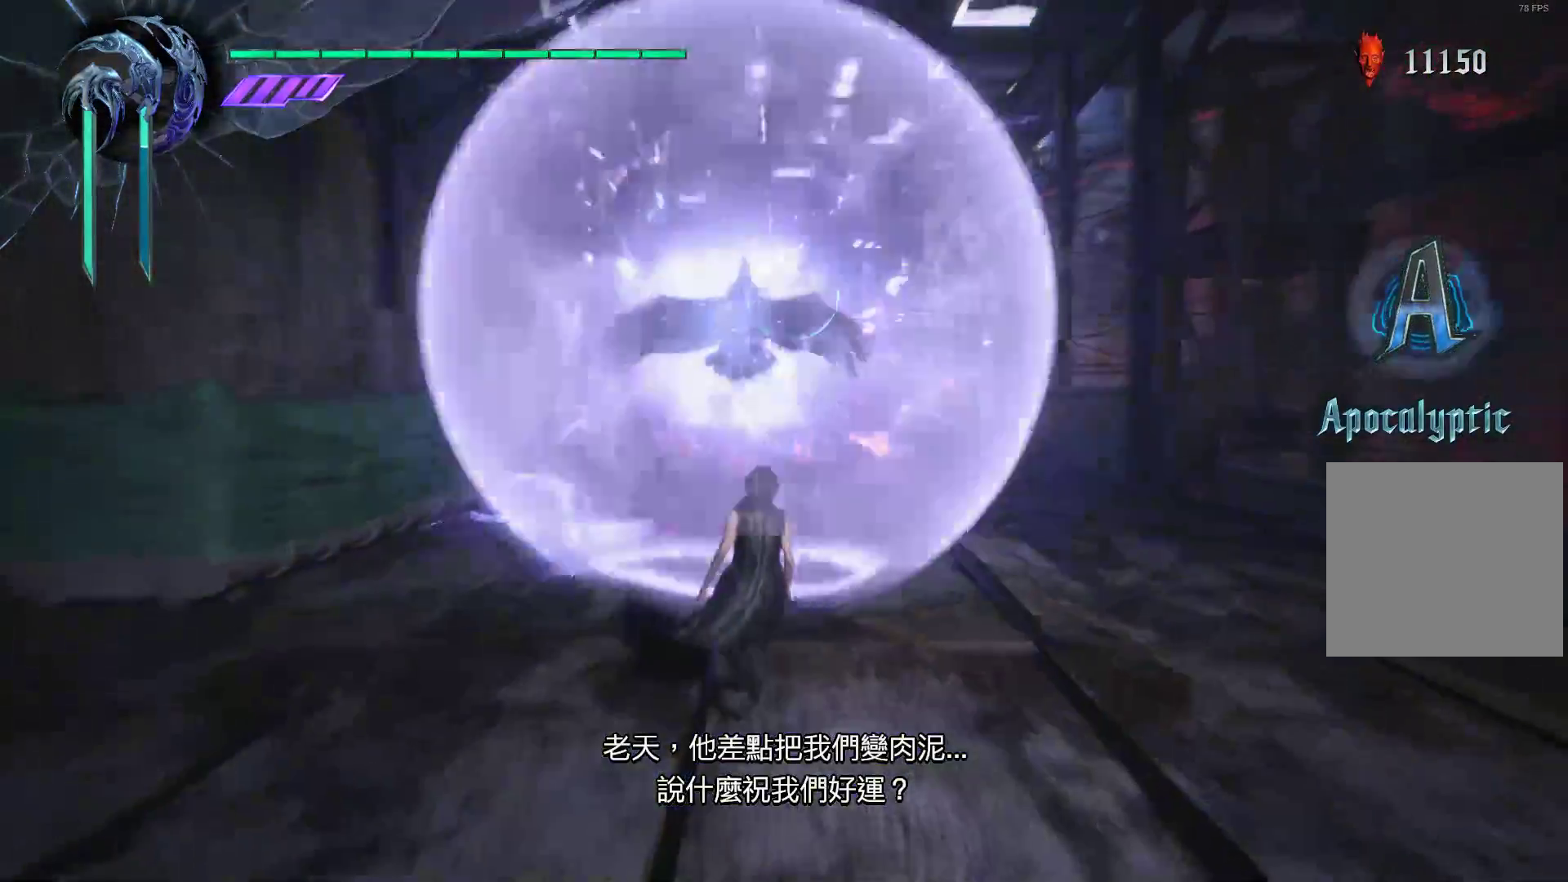
{"buttons": ["R1"], "left_stick": "center", "right_stick": "center", "events": [[17, "Y", "down"], [121, "Y", "up"], [121, "left_stick", "center"], [190, "Y", "down"], [293, "Y", "up"], [397, "X", "down"], [483, "X", "up"]]}
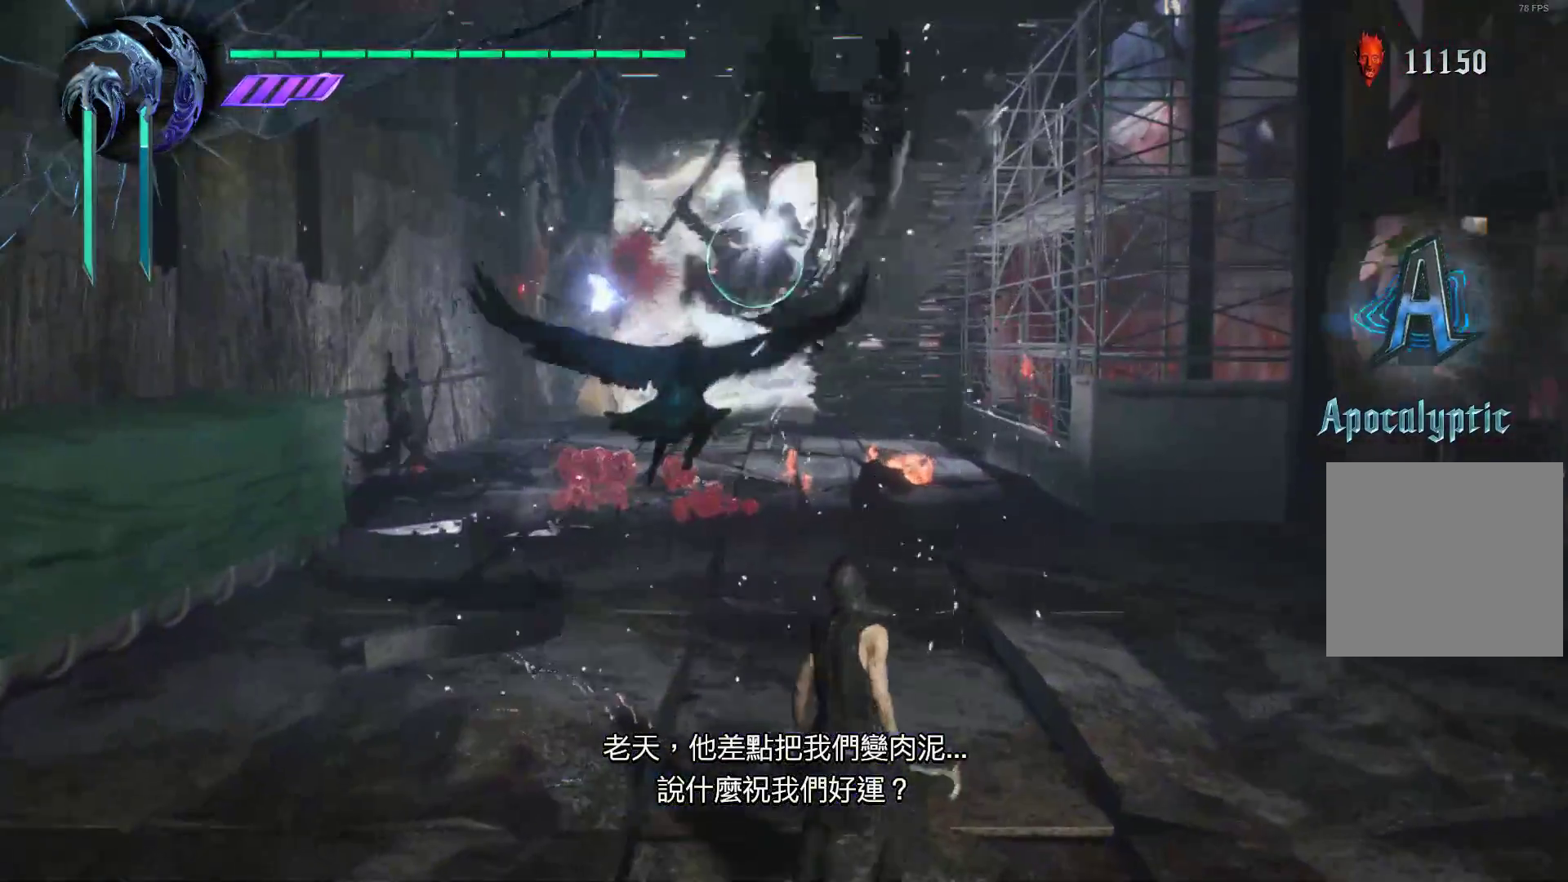
{"buttons": ["R1"], "left_stick": "center", "right_stick": "center", "events": [[52, "X", "down"], [121, "left_stick", "right"], [155, "X", "up"], [224, "X", "down"], [328, "X", "up"], [397, "X", "down"], [483, "X", "up"], [483, "left_stick", "center"]]}
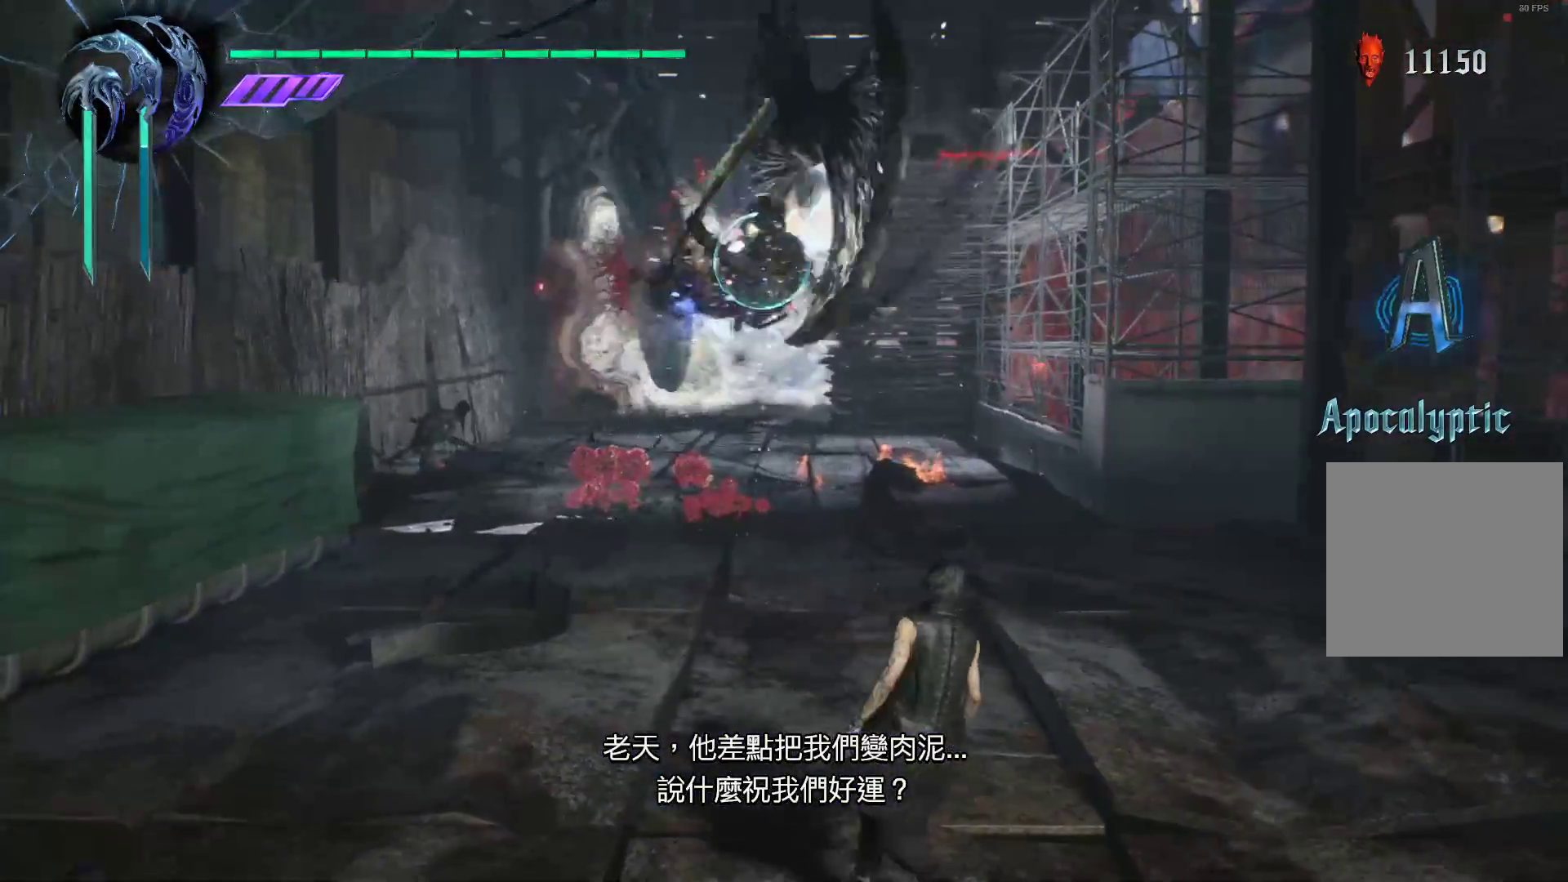
{"buttons": ["R1"], "left_stick": "center", "right_stick": "center", "events": [[52, "X", "down"], [155, "X", "up"], [224, "X", "down"], [328, "X", "up"], [397, "X", "down"], [466, "X", "up"]]}
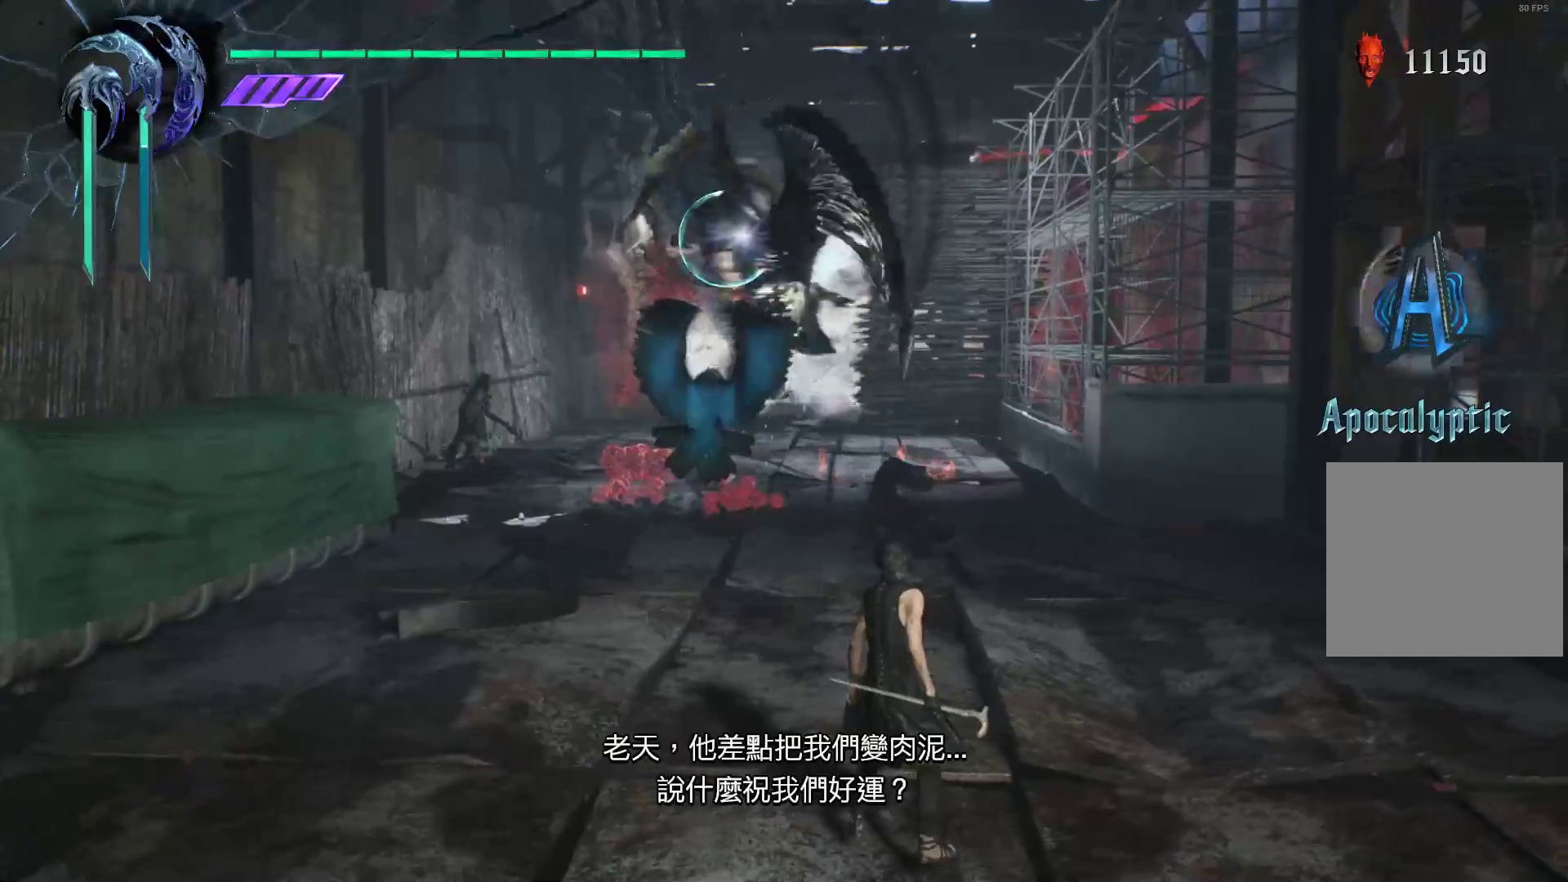
{"buttons": ["R1"], "left_stick": "center", "right_stick": "center", "events": [[34, "X", "down"], [138, "X", "up"], [172, "X", "down"], [276, "X", "up"], [379, "Y", "down"], [466, "Y", "up"]]}
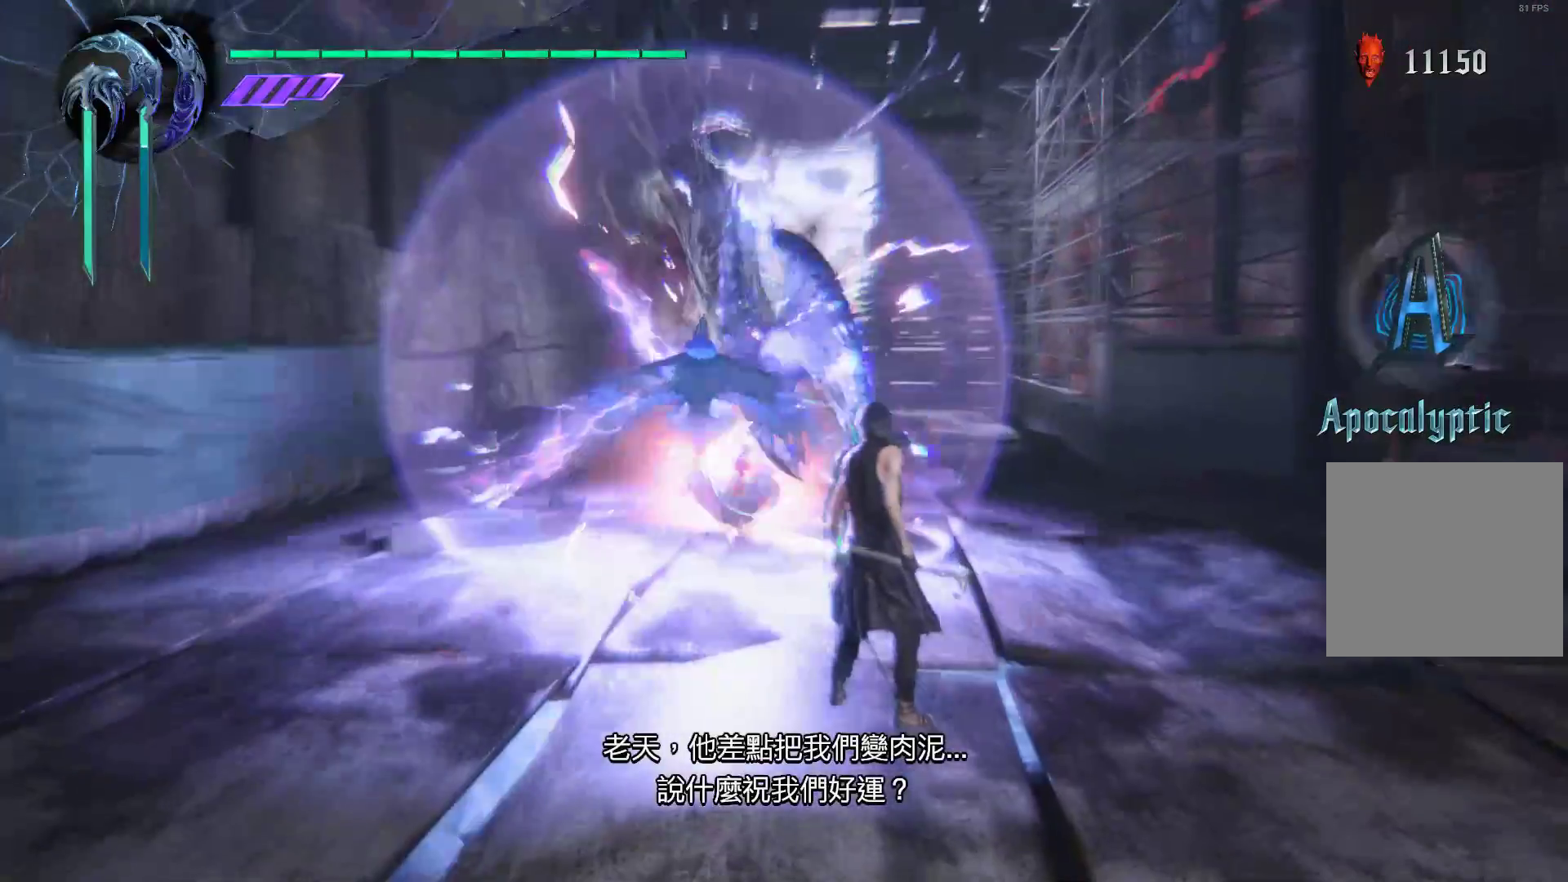
{"buttons": ["Y", "R1"], "left_stick": "up", "right_stick": "center", "events": [[34, "Y", "down"], [138, "Y", "up"], [207, "Y", "down"], [345, "Y", "up"], [414, "Y", "down"], [466, "left_stick", "up"]]}
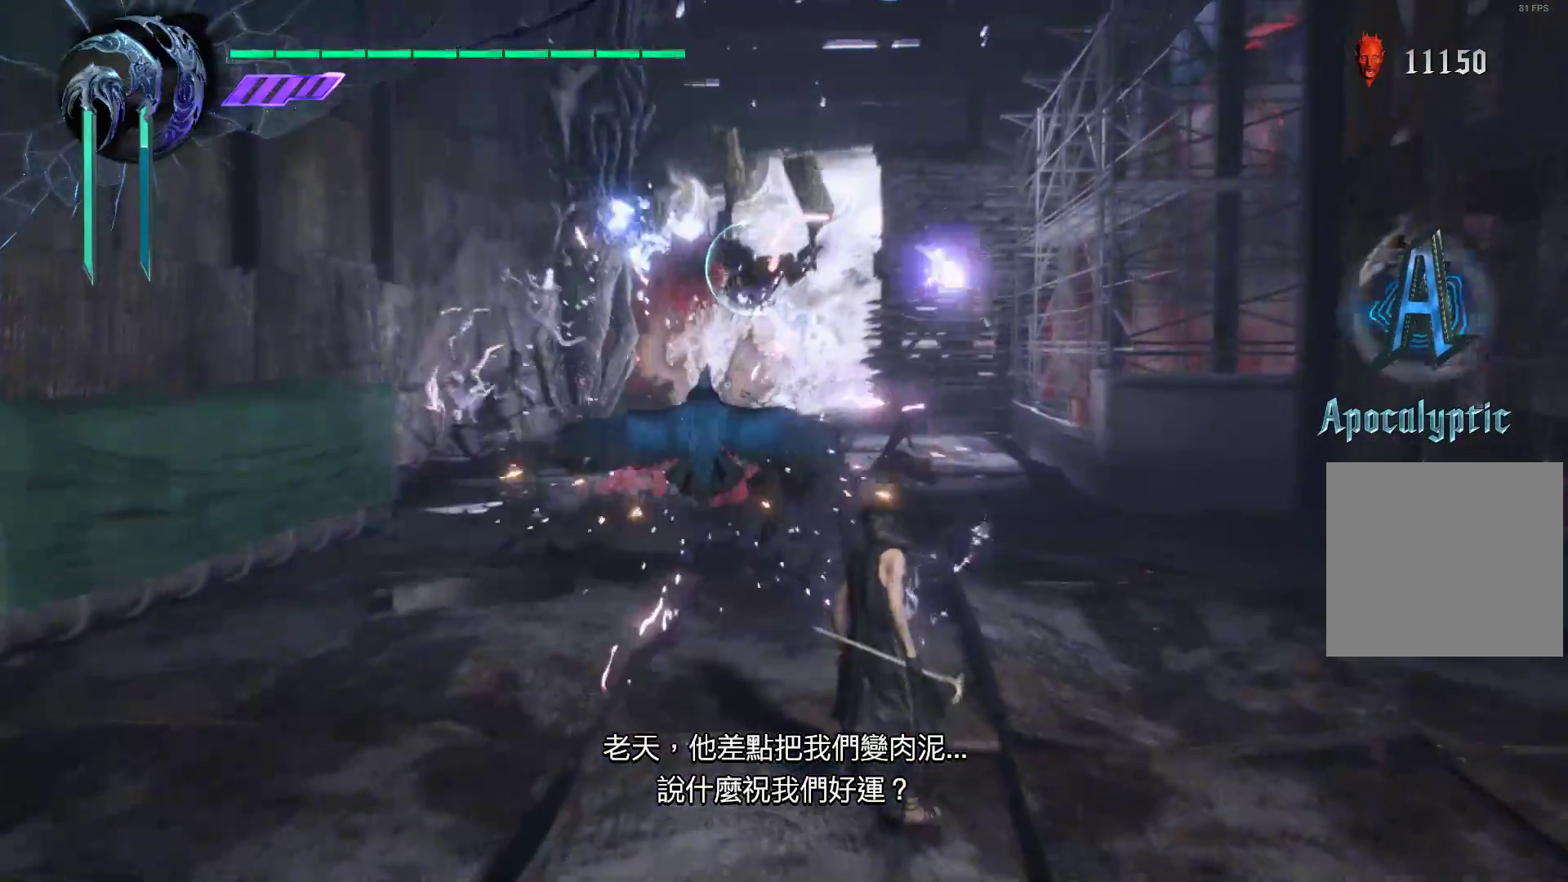
{"buttons": ["Y", "R1"], "left_stick": "up", "right_stick": "center", "events": [[34, "Y", "up"], [103, "Y", "down"], [207, "Y", "up"], [276, "Y", "down"], [414, "Y", "up"], [466, "Y", "down"]]}
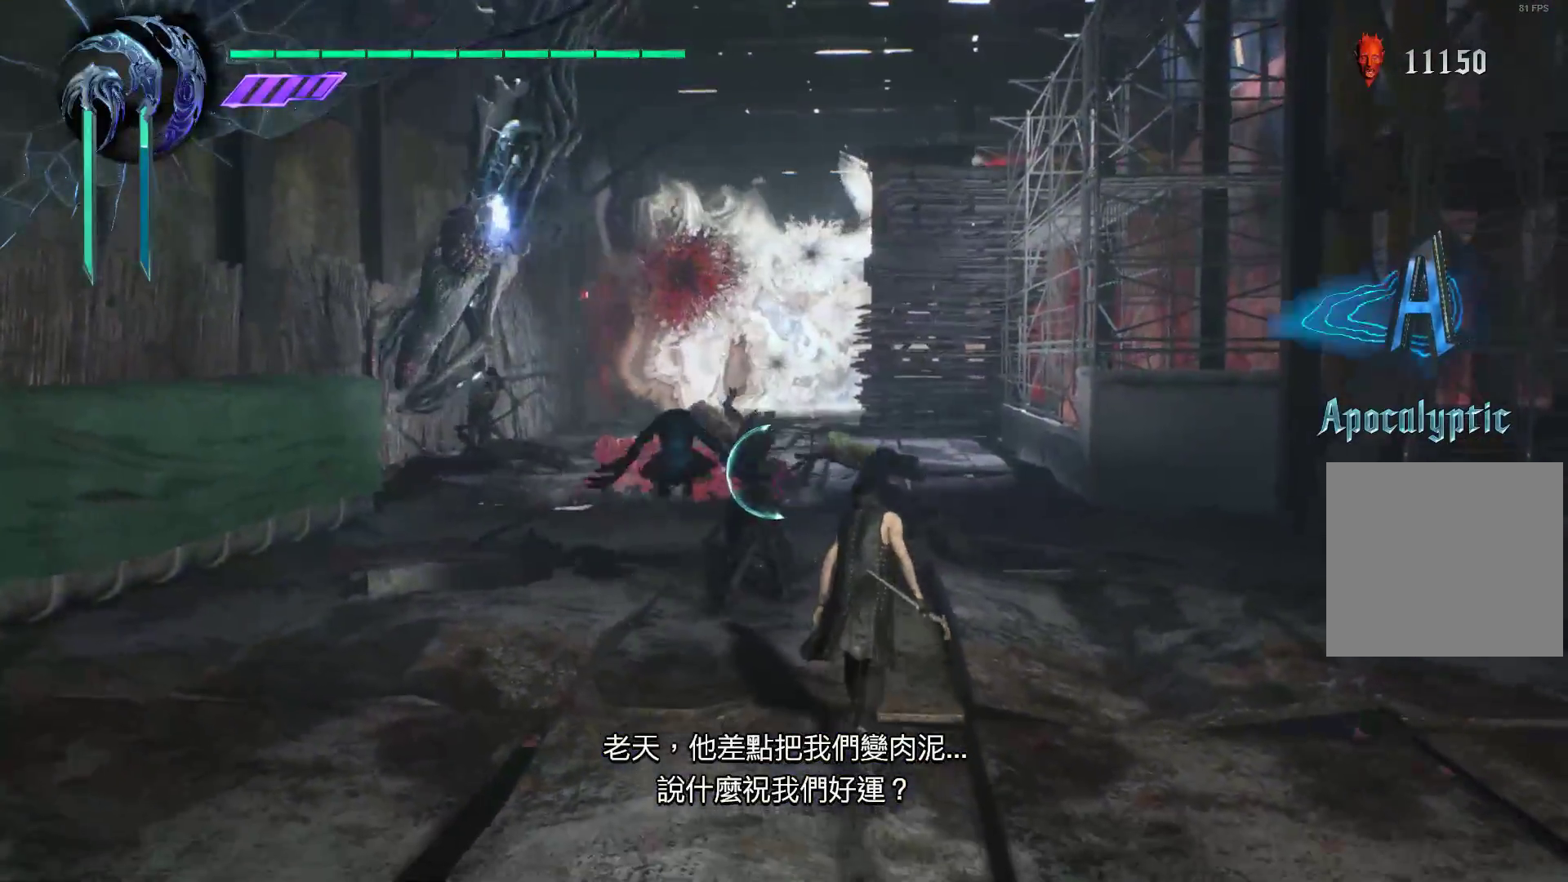
{"buttons": ["R1"], "left_stick": "up", "right_stick": "center", "events": [[69, "Y", "up"], [121, "Y", "down"], [259, "Y", "up"], [328, "Y", "down"], [431, "Y", "up"]]}
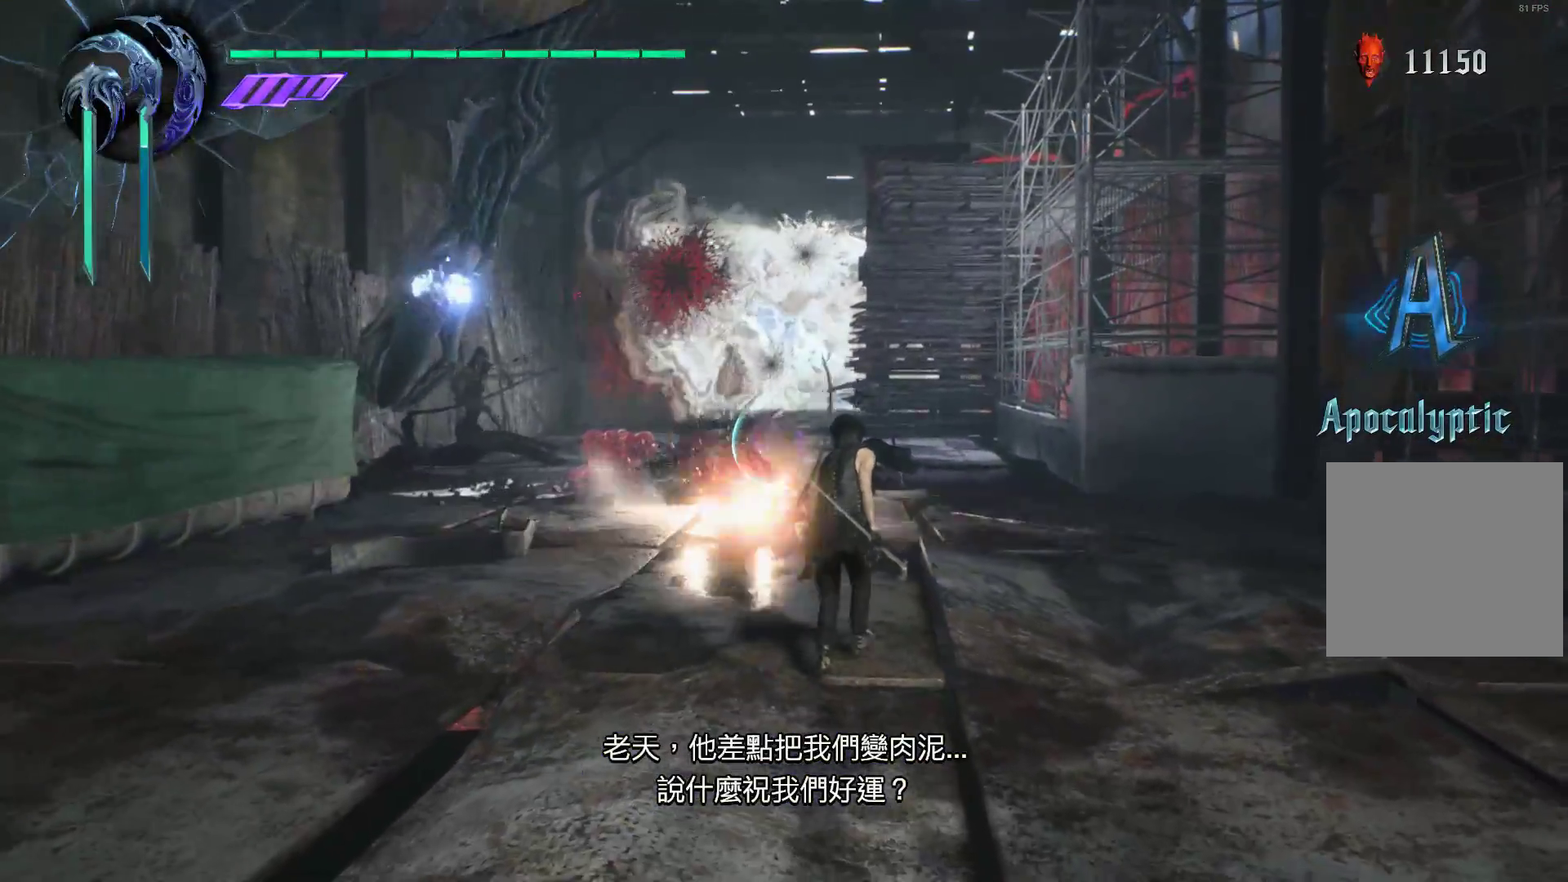
{"buttons": ["R1"], "left_stick": "center", "right_stick": "center", "events": [[17, "Y", "down"], [121, "Y", "up"], [190, "Y", "down"], [293, "Y", "up"], [362, "Y", "down"], [431, "left_stick", "center"], [448, "Y", "up"]]}
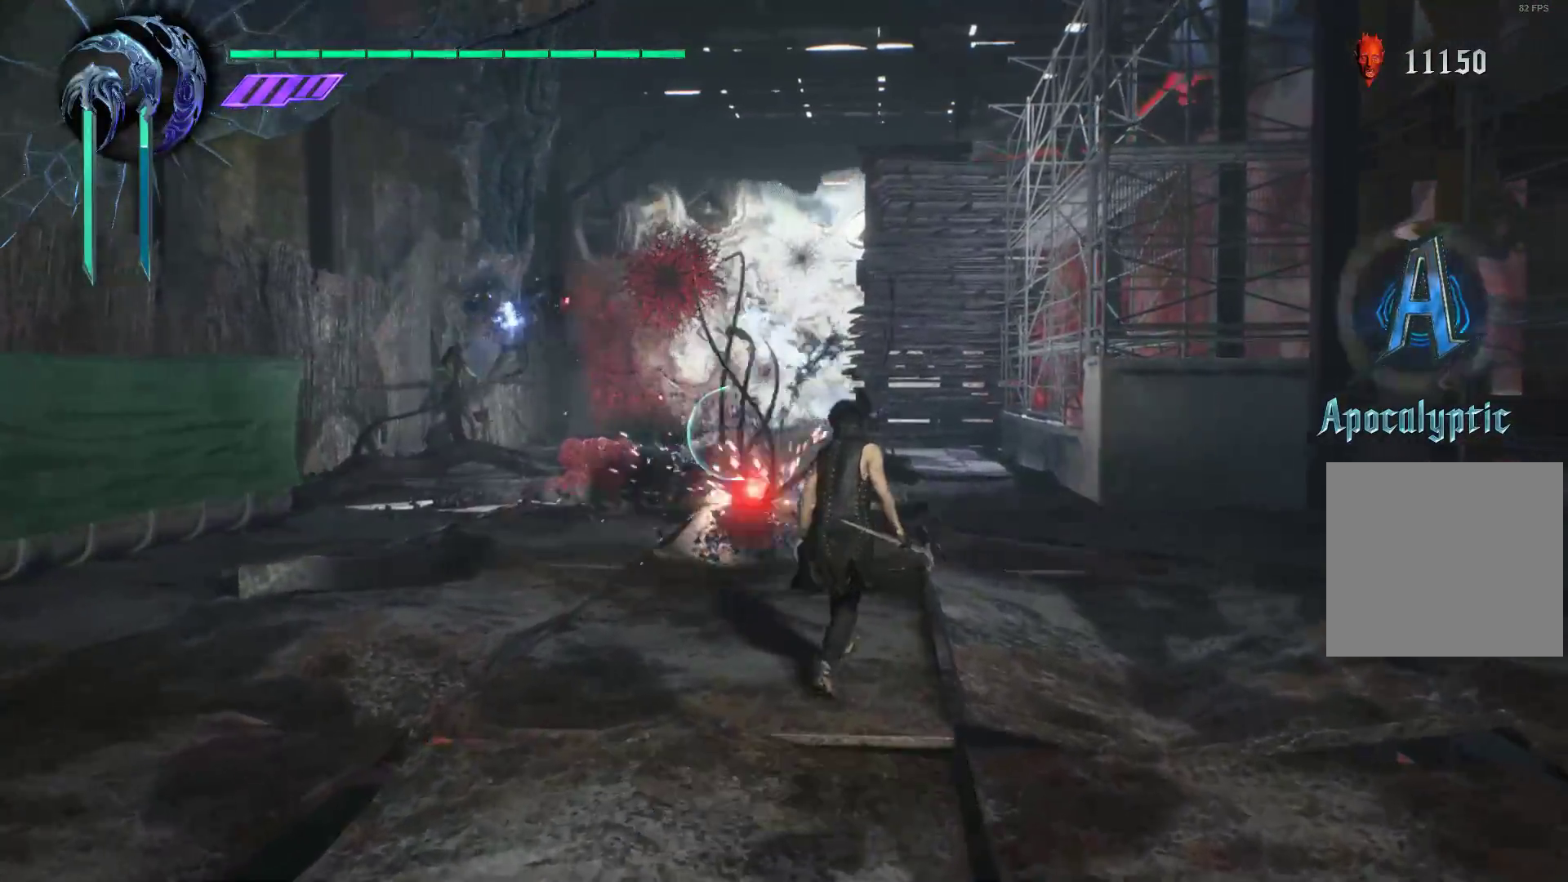
{"buttons": [], "left_stick": "center", "right_stick": "center", "events": [[17, "R1", "up"]]}
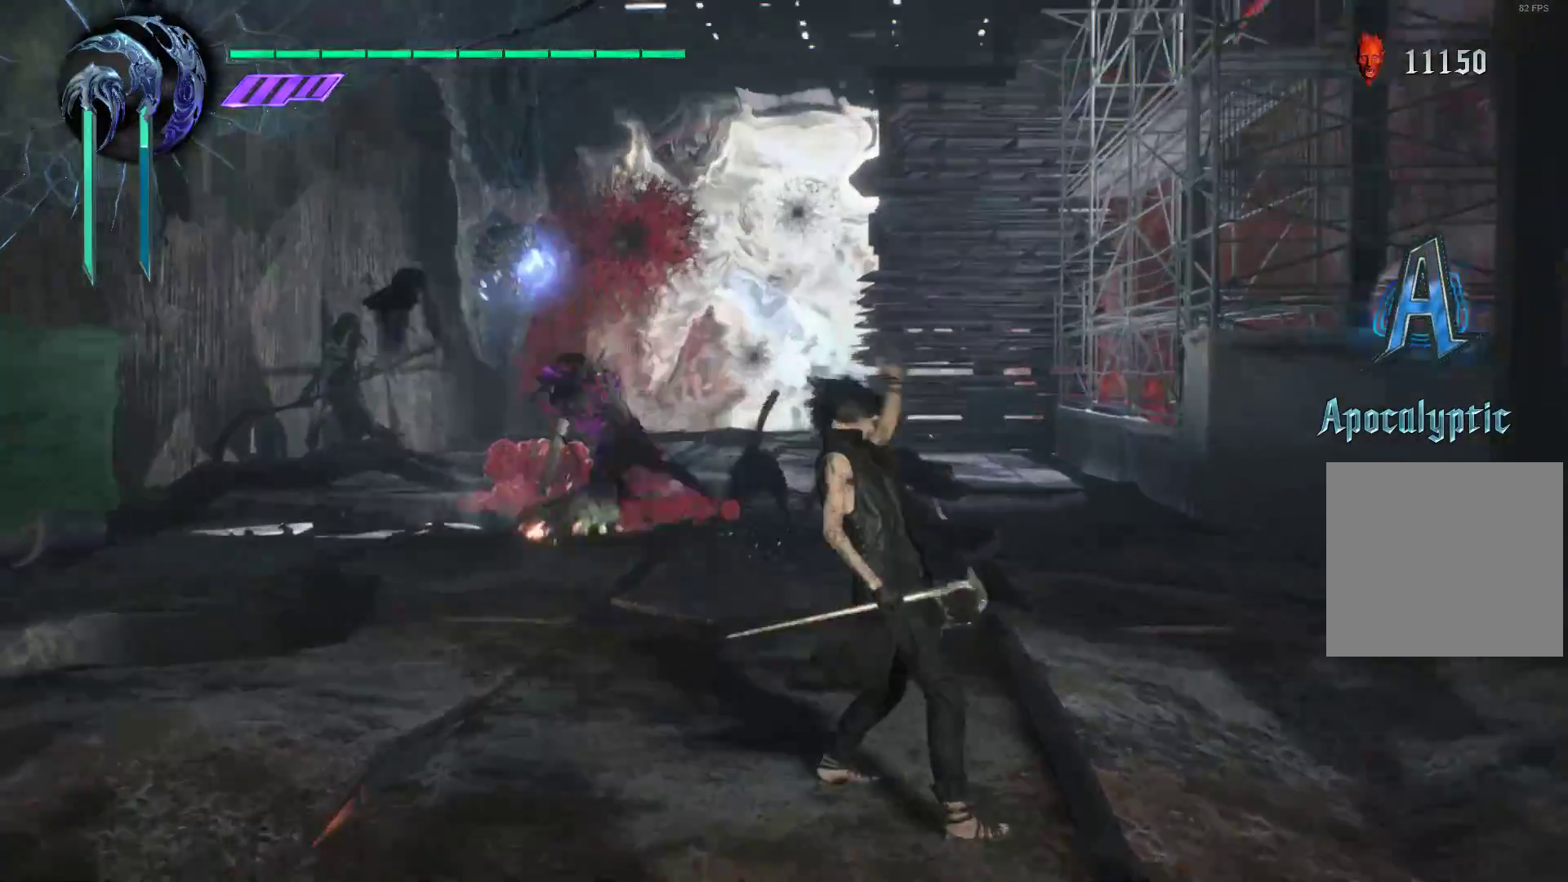
{"buttons": [], "left_stick": "center", "right_stick": "center", "events": []}
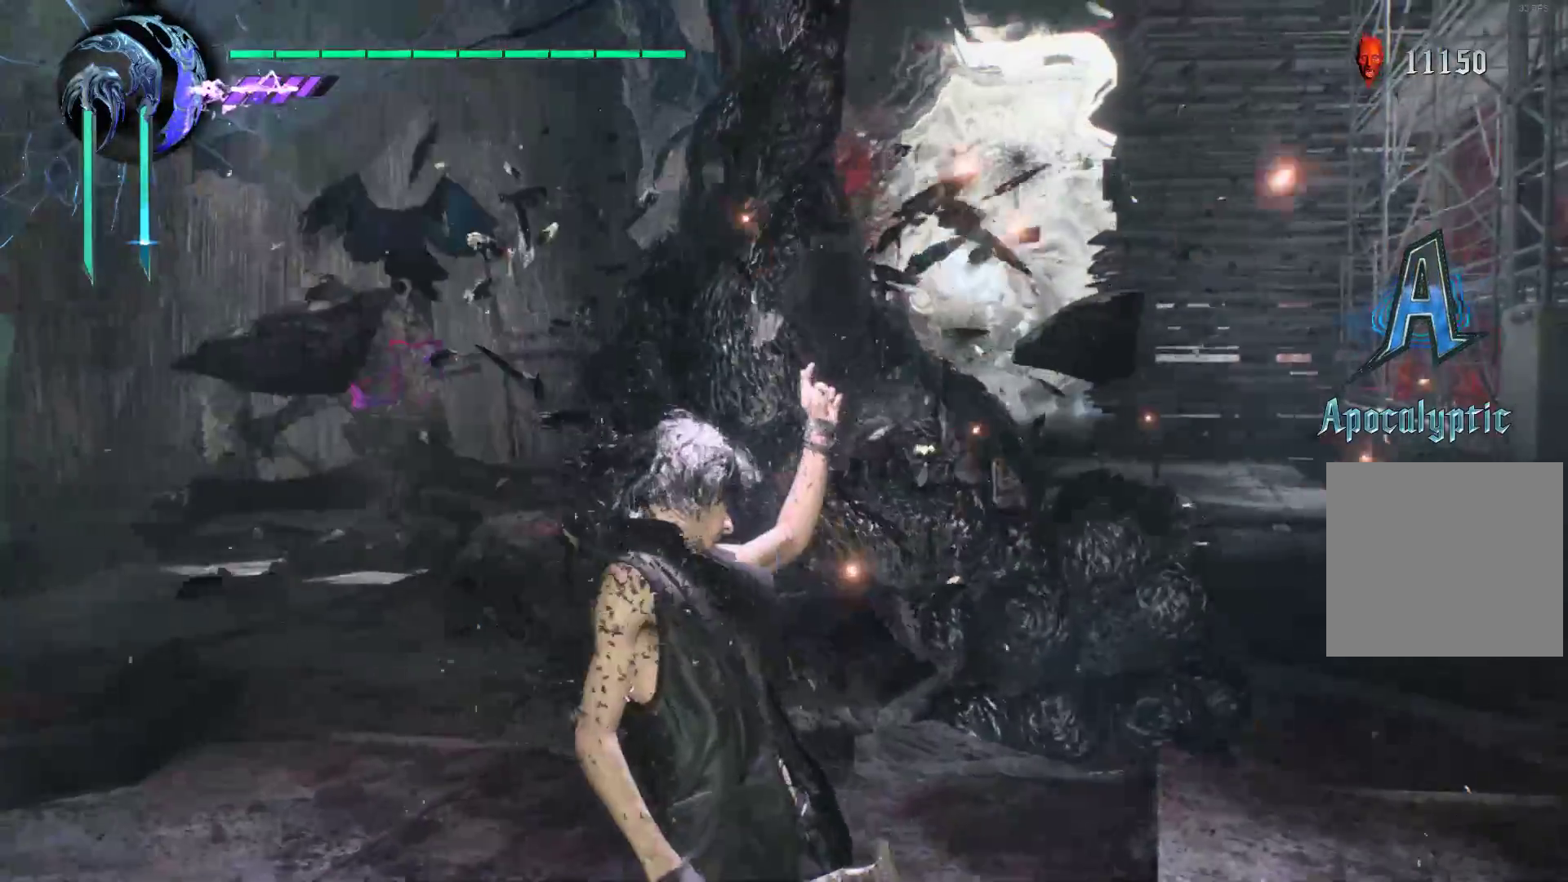
{"buttons": ["X", "R1"], "left_stick": "center", "right_stick": "center", "events": [[431, "R1", "down"], [500, "X", "down"]]}
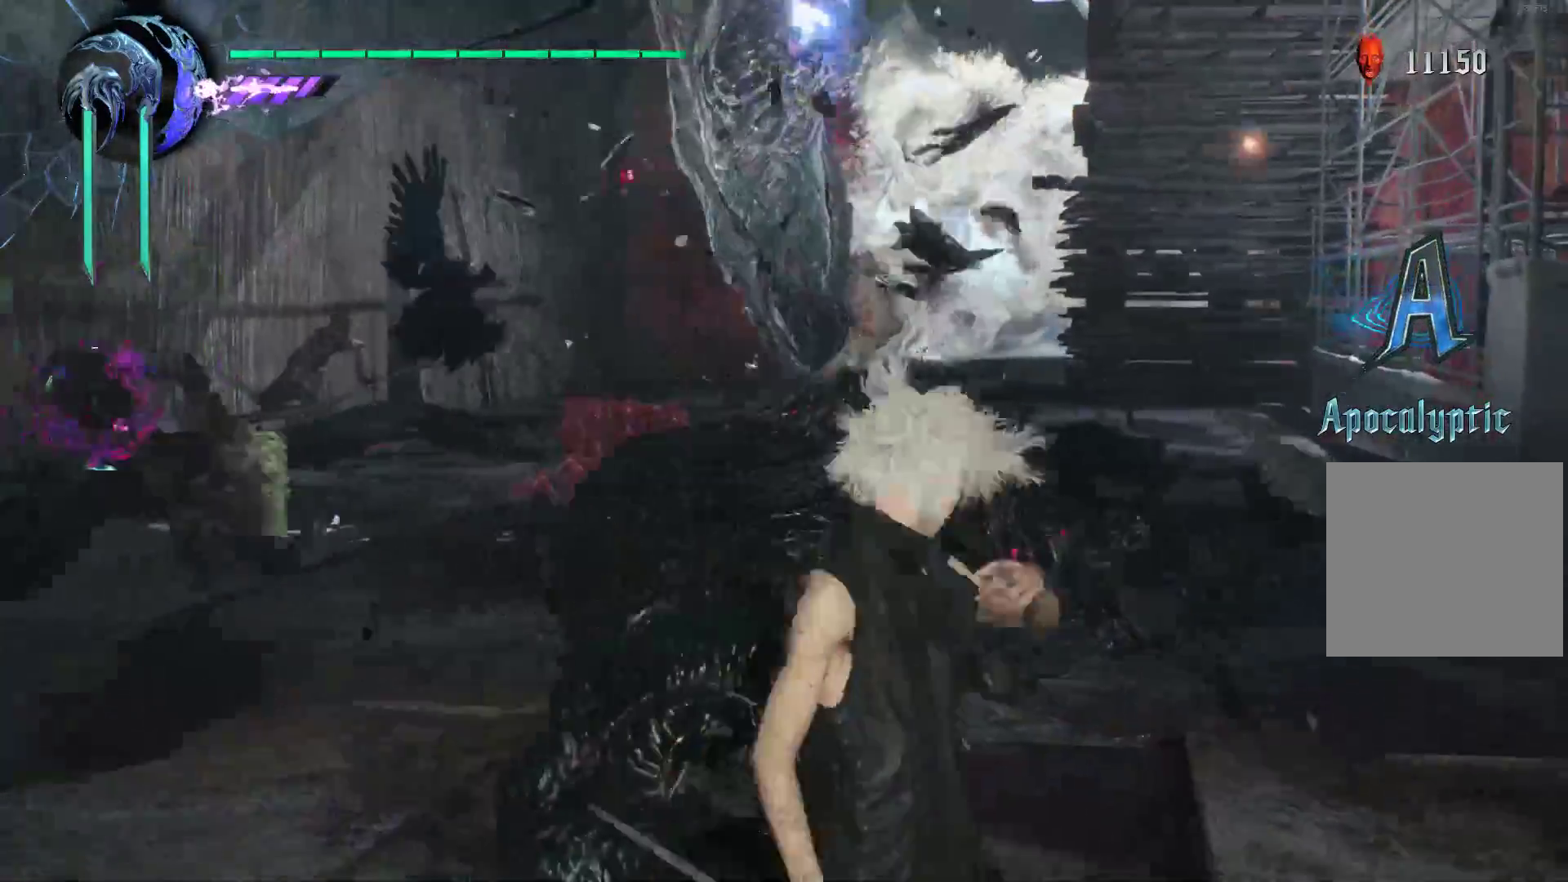
{"buttons": ["X", "R1"], "left_stick": "down-right", "right_stick": "center", "events": [[34, "left_stick", "down-right"], [103, "X", "up"], [172, "X", "down"], [276, "X", "up"], [345, "X", "down"], [466, "X", "up"], [500, "X", "down"]]}
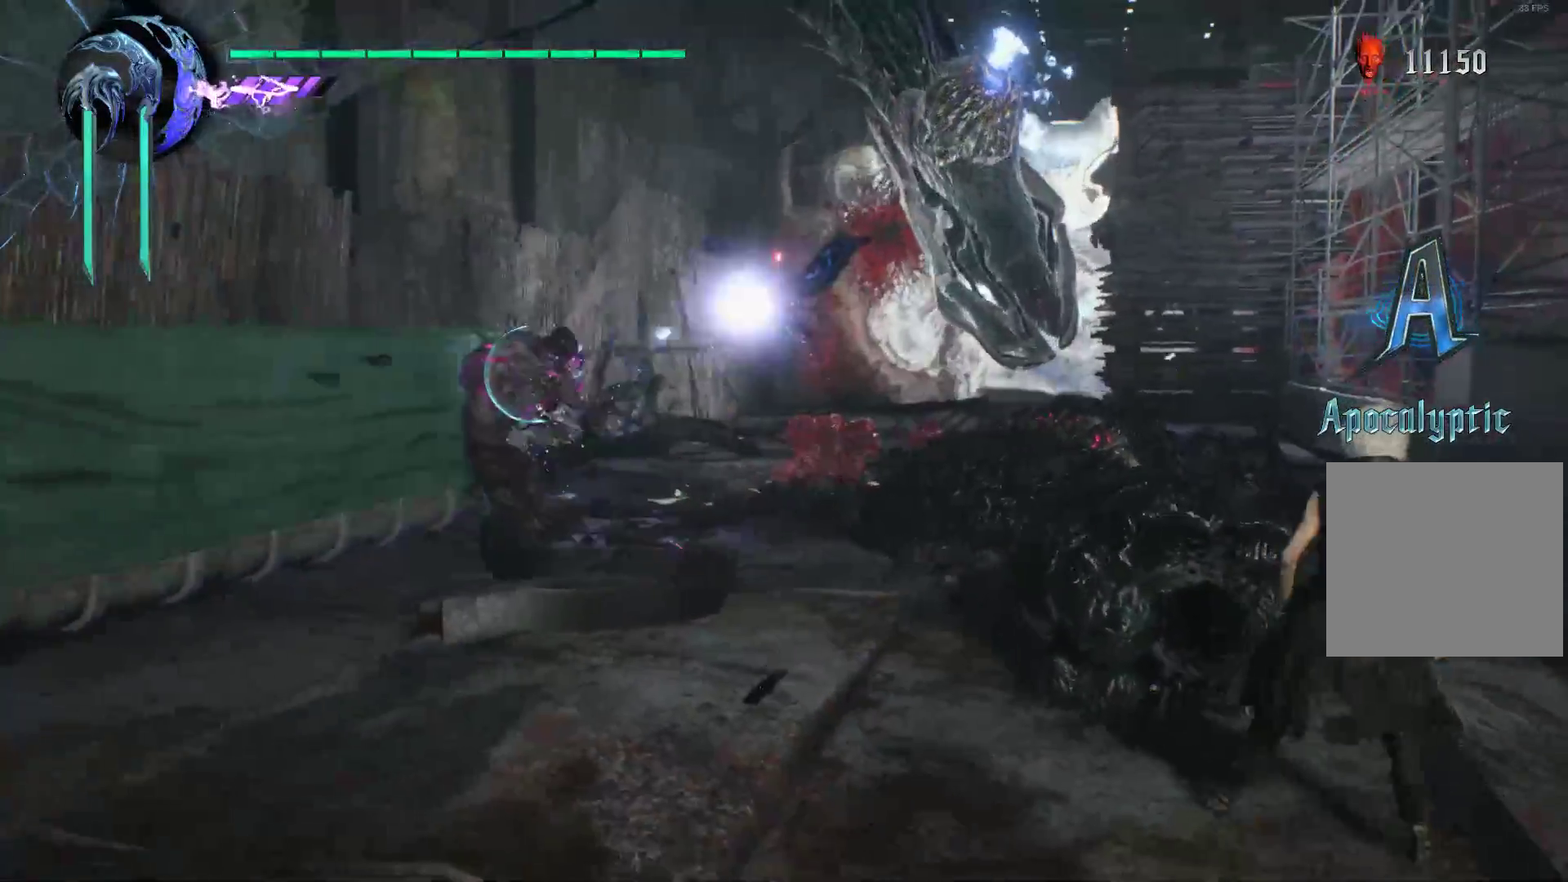
{"buttons": ["Y", "R1"], "left_stick": "center", "right_stick": "center", "events": [[138, "X", "up"], [207, "X", "down"], [310, "X", "up"], [397, "left_stick", "center"], [431, "Y", "down"]]}
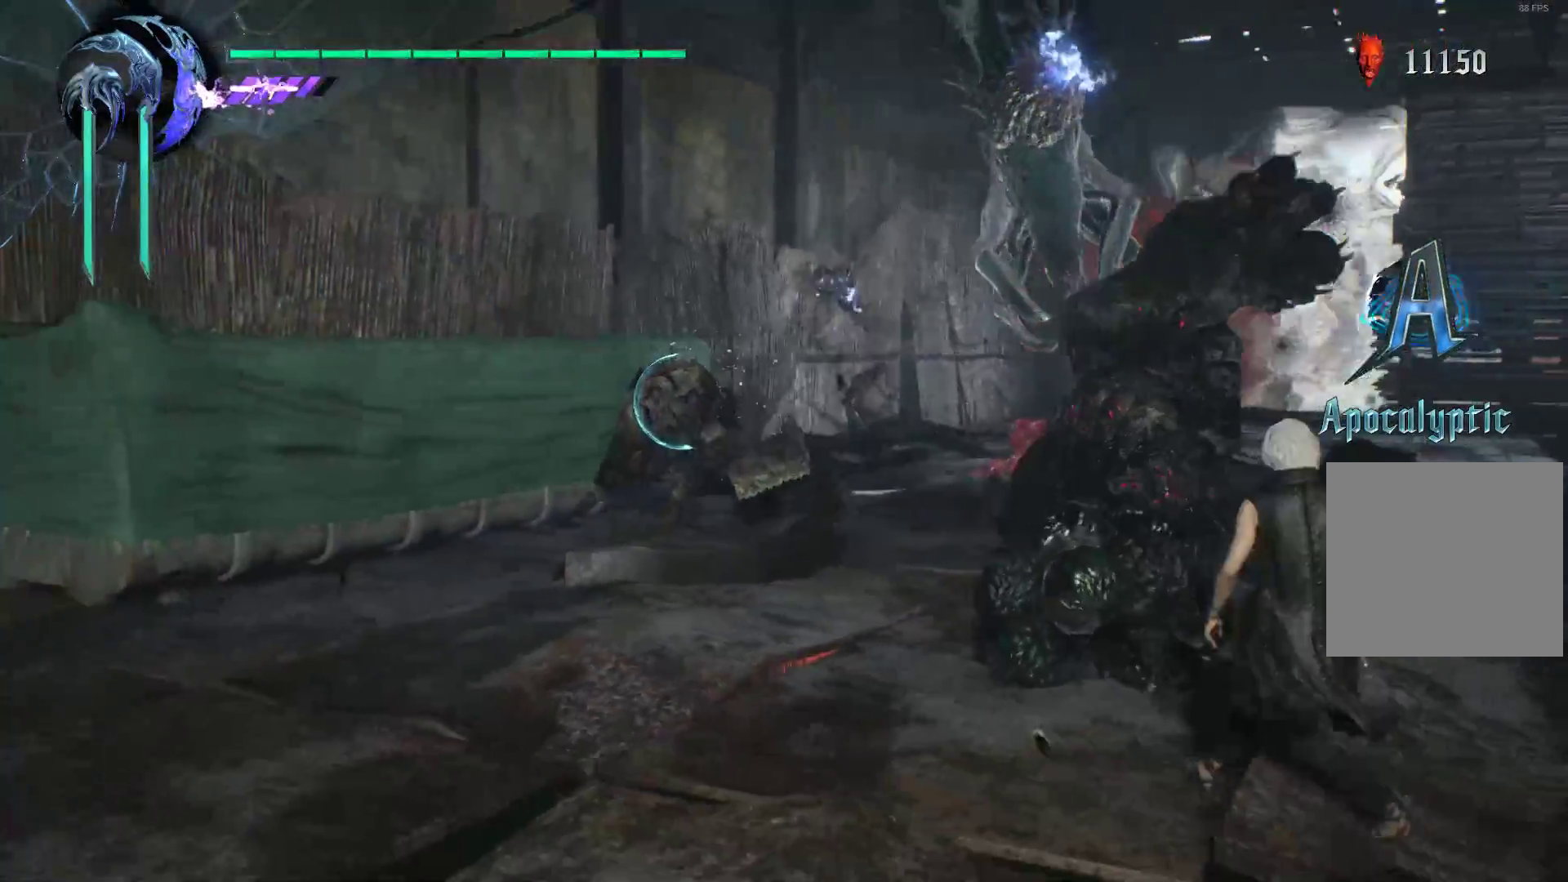
{"buttons": ["Y", "R1"], "left_stick": "center", "right_stick": "center", "events": [[17, "Y", "up"], [86, "Y", "down"], [190, "Y", "up"], [259, "Y", "down"], [362, "Y", "up"], [431, "Y", "down"]]}
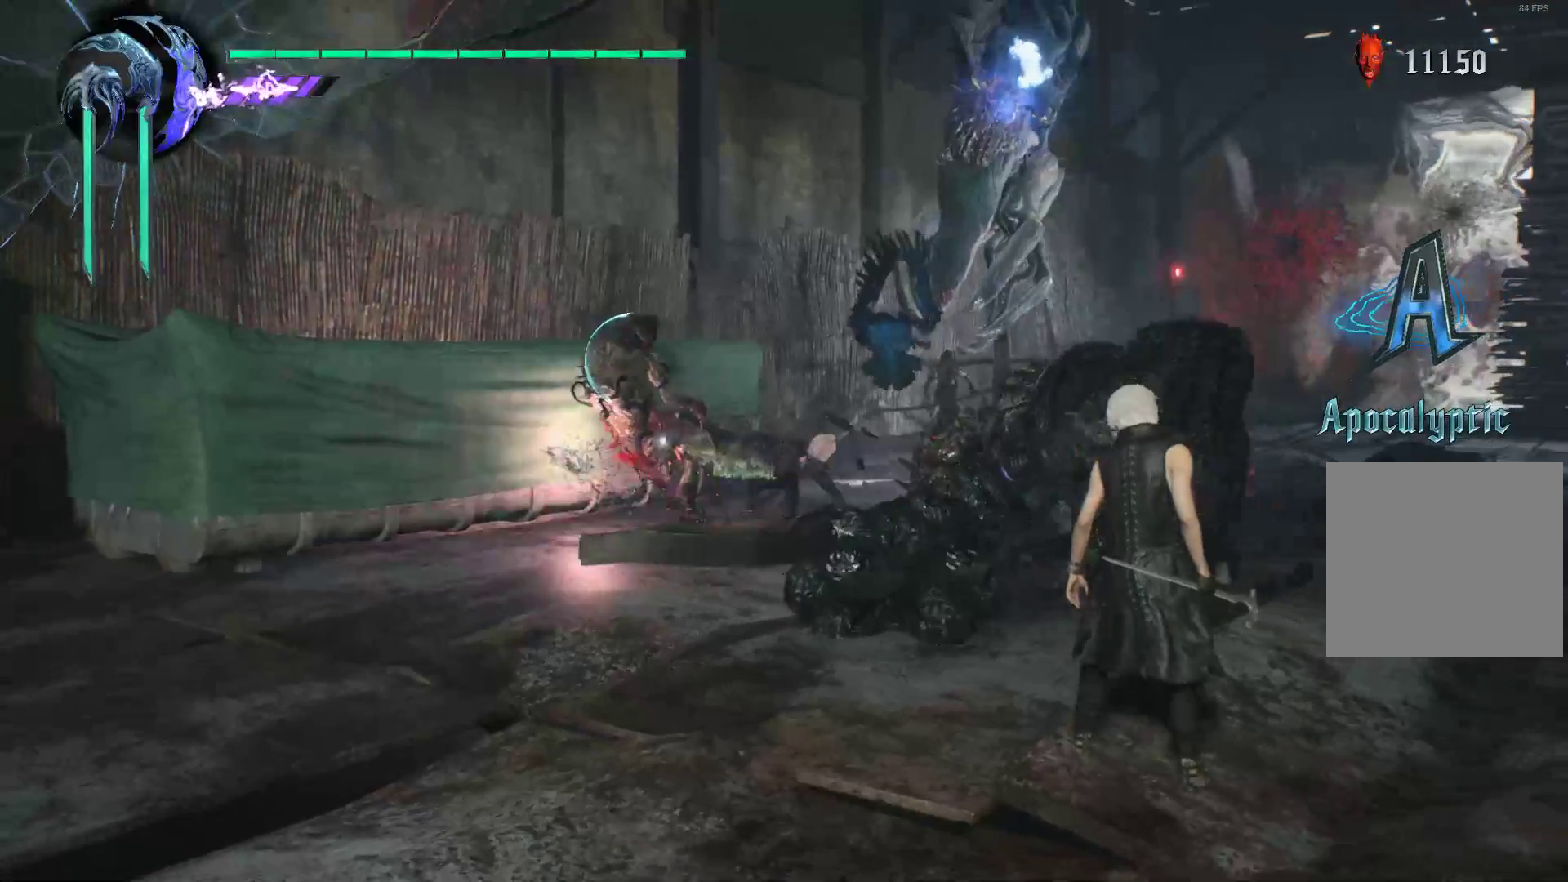
{"buttons": ["R1"], "left_stick": "center", "right_stick": "center", "events": [[69, "Y", "up"], [121, "Y", "down"], [224, "Y", "up"], [328, "Y", "down"], [448, "Y", "up"]]}
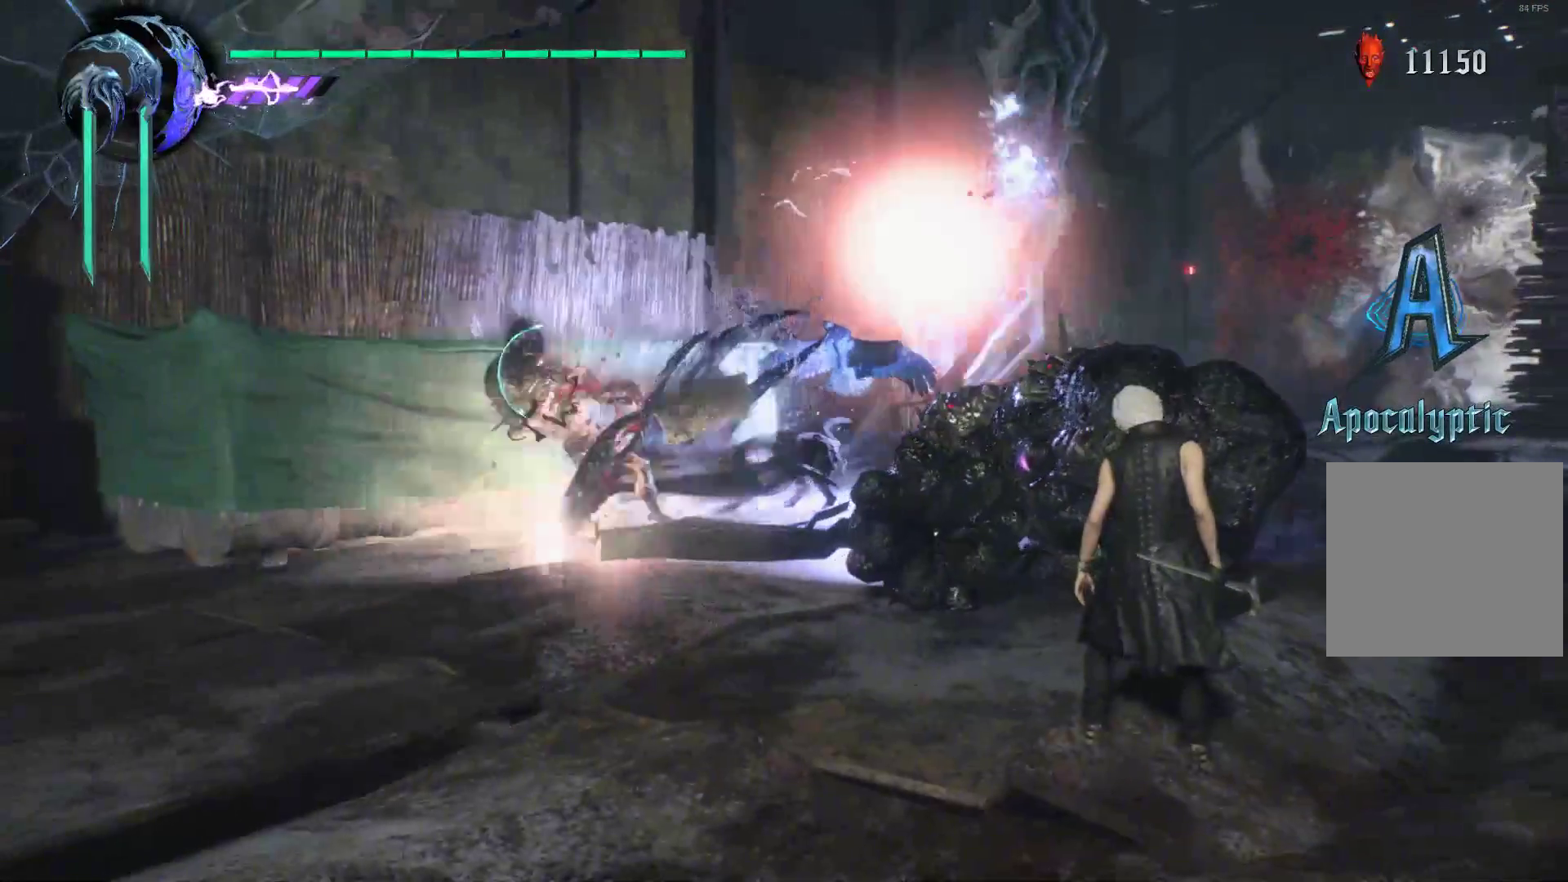
{"buttons": ["Y", "R1"], "left_stick": "center", "right_stick": "center", "events": [[17, "Y", "down"], [155, "Y", "up"], [224, "Y", "down"], [328, "Y", "up"], [431, "Y", "down"]]}
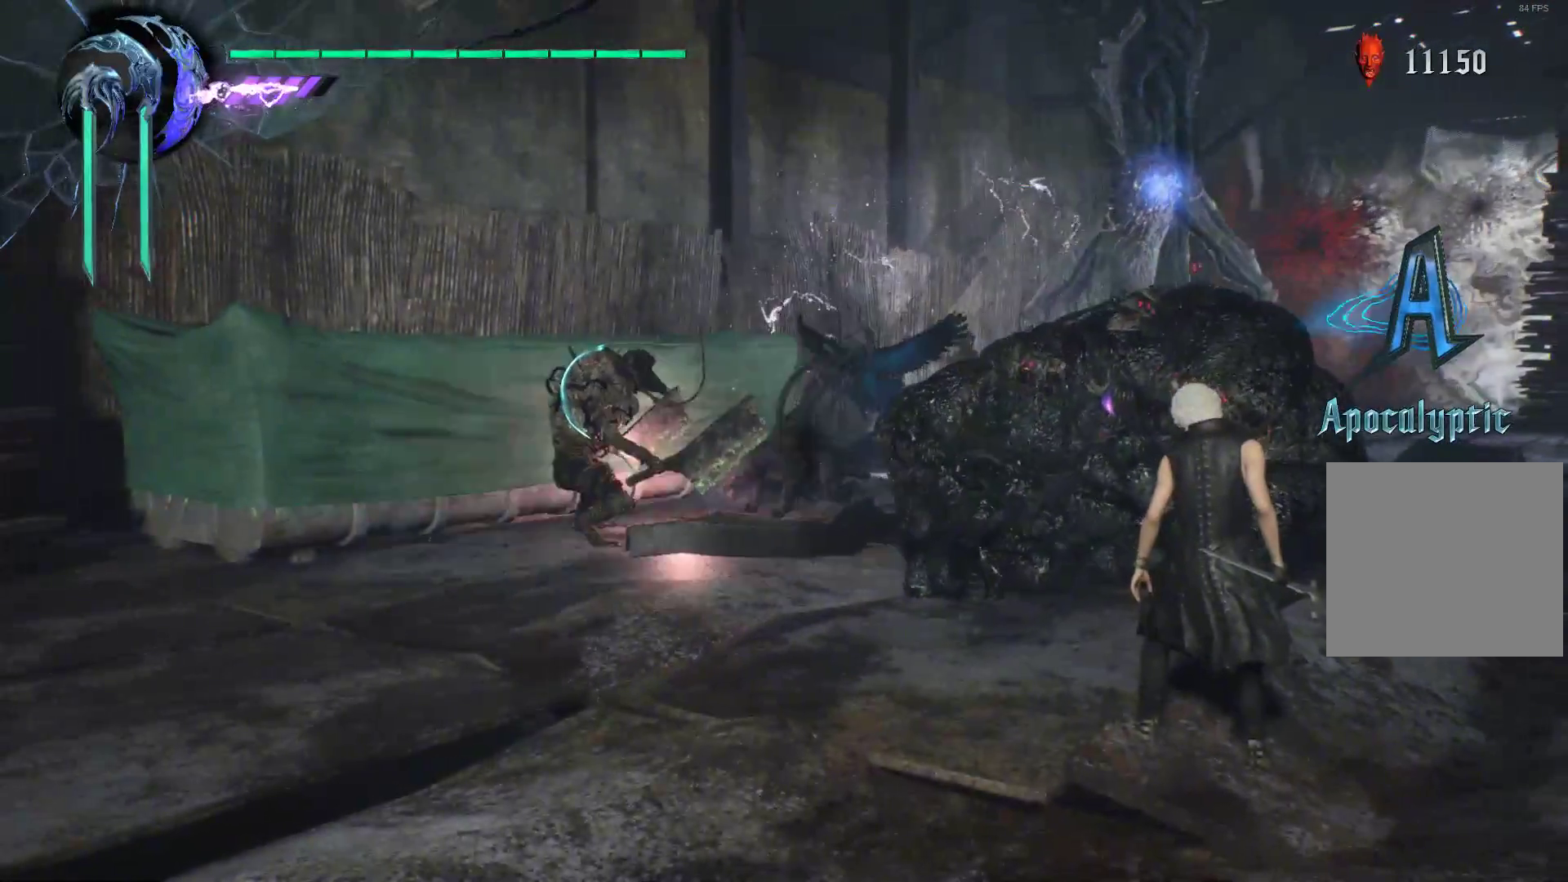
{"buttons": ["Y", "R1"], "left_stick": "left", "right_stick": "center", "events": [[17, "Y", "up"], [103, "Y", "down"], [172, "Y", "up"], [276, "Y", "down"], [345, "left_stick", "left"], [379, "Y", "up"], [431, "Y", "down"]]}
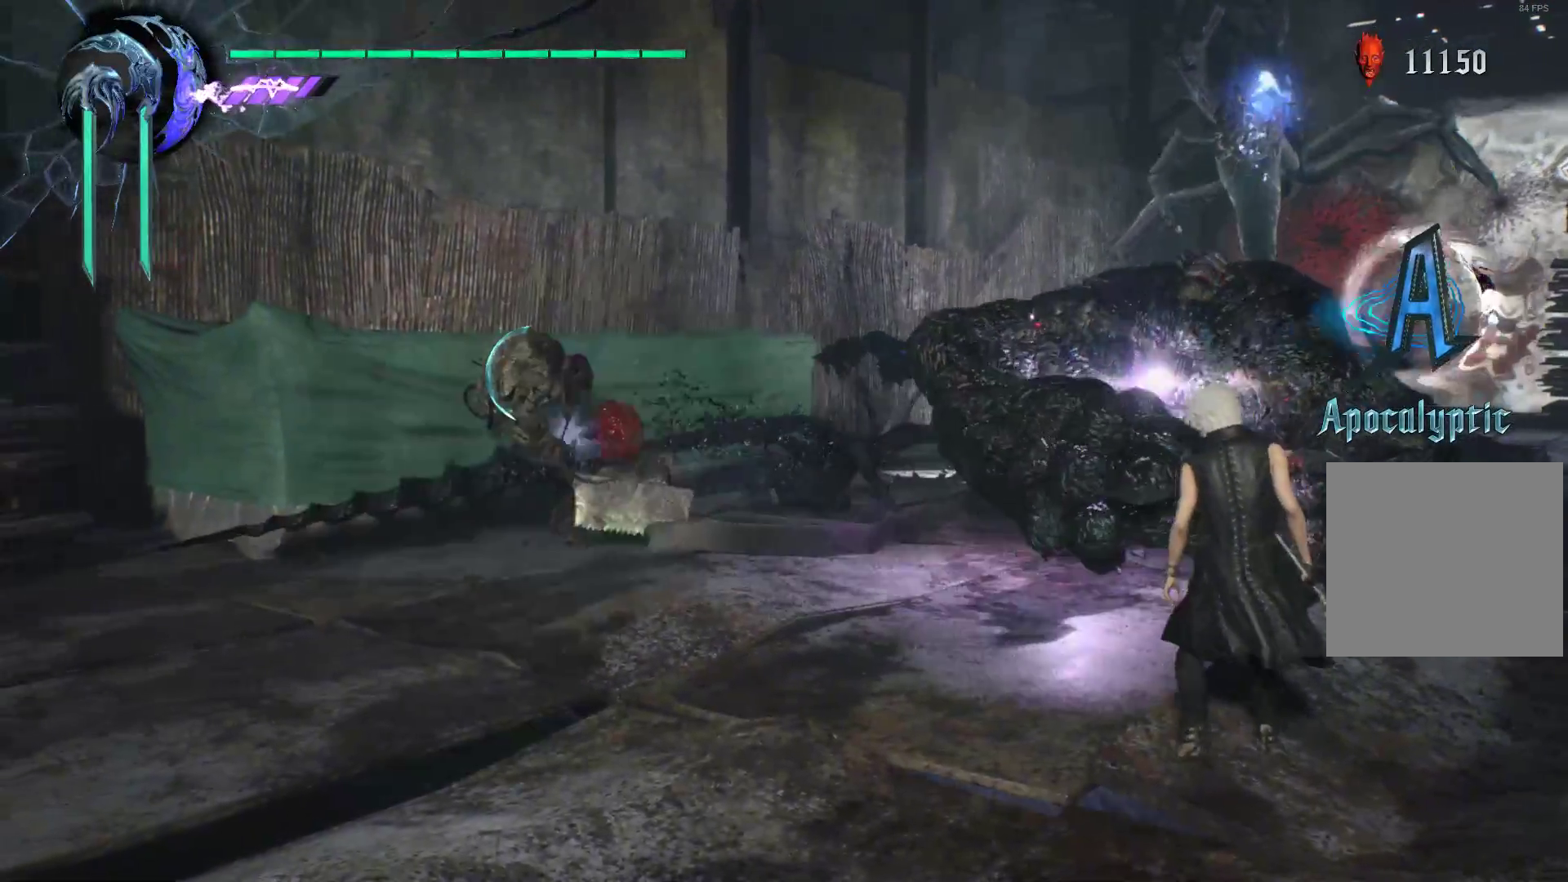
{"buttons": ["X", "R1"], "left_stick": "left", "right_stick": "center", "events": [[34, "Y", "up"], [103, "X", "down"], [207, "X", "up"], [276, "X", "down"], [379, "X", "up"], [431, "X", "down"]]}
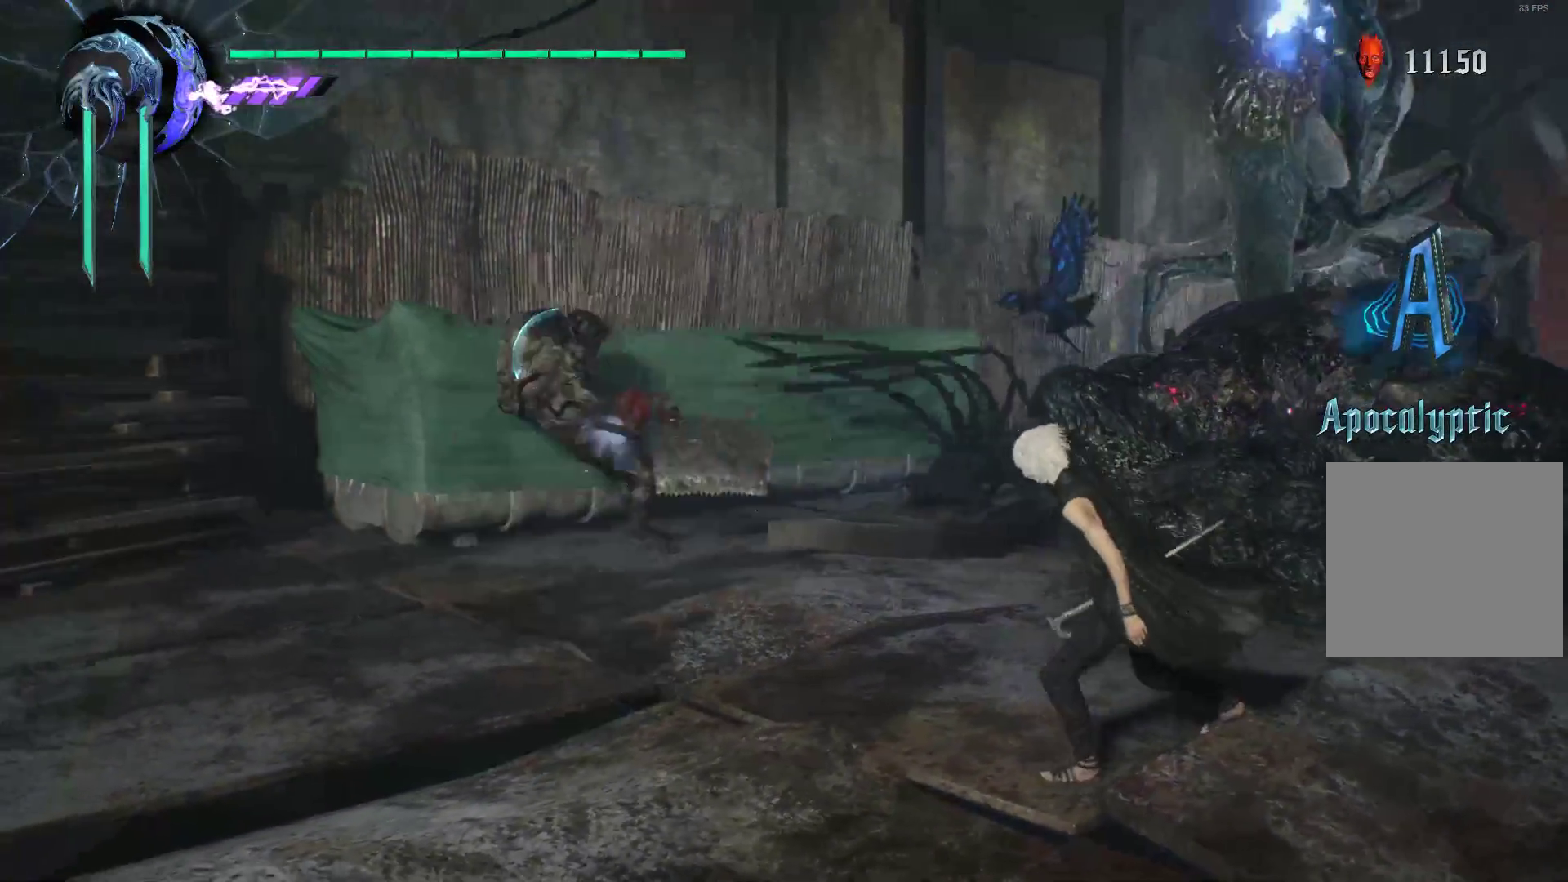
{"buttons": ["X", "R1"], "left_stick": "left", "right_stick": "center", "events": [[34, "X", "up"], [103, "X", "down"], [207, "X", "up"], [276, "X", "down"], [414, "X", "up"], [466, "X", "down"]]}
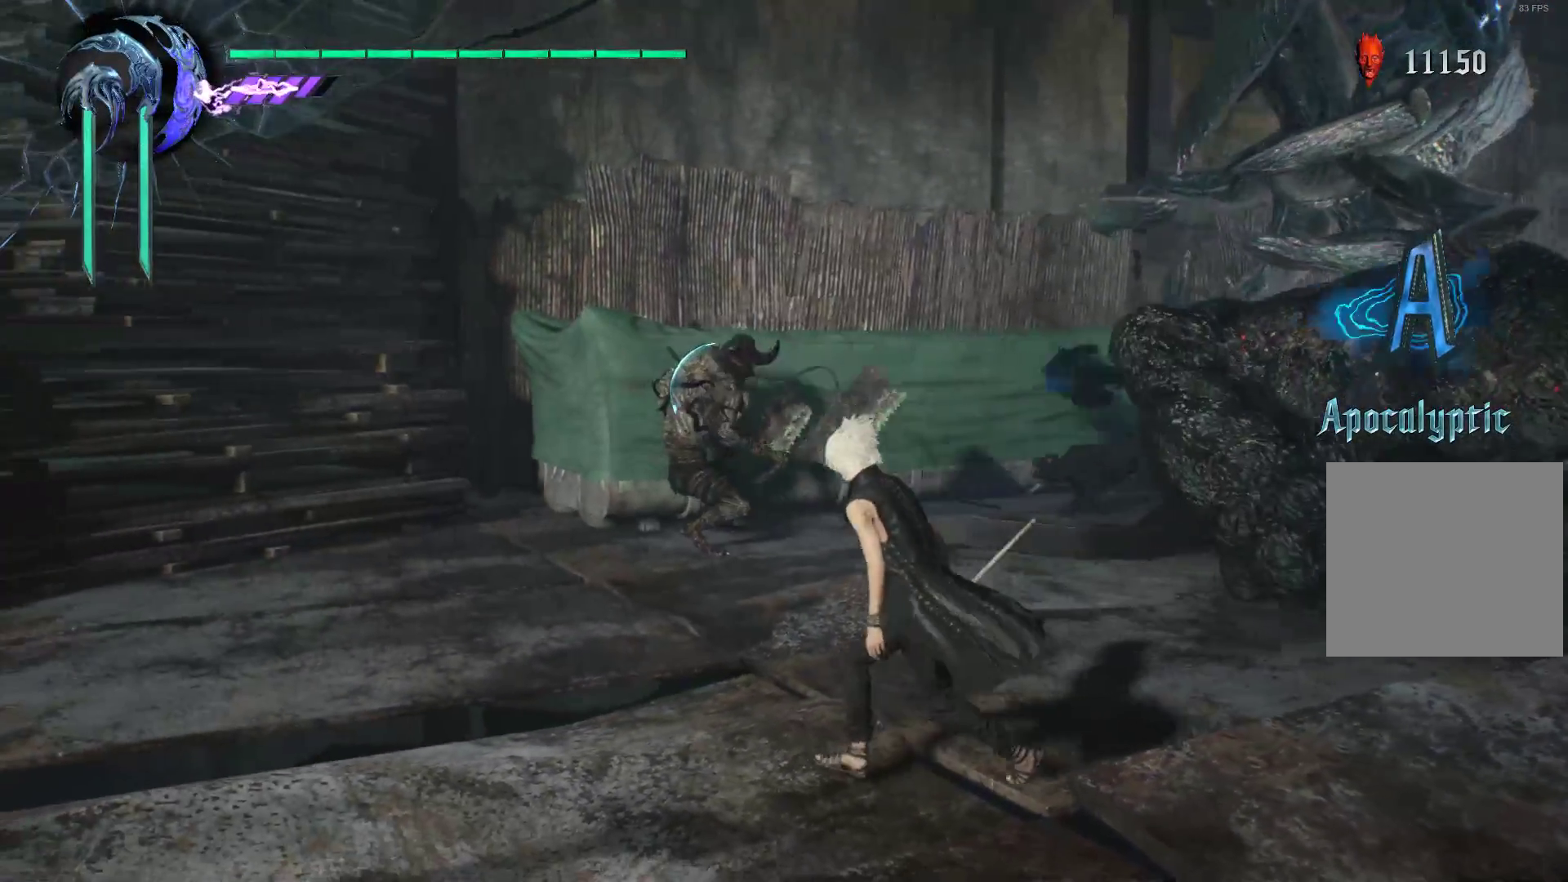
{"buttons": ["Y", "R1"], "left_stick": "center", "right_stick": "center", "events": [[69, "X", "up"], [138, "X", "down"], [241, "X", "up"], [293, "Y", "down"], [362, "left_stick", "center"], [397, "Y", "up"], [448, "Y", "down"]]}
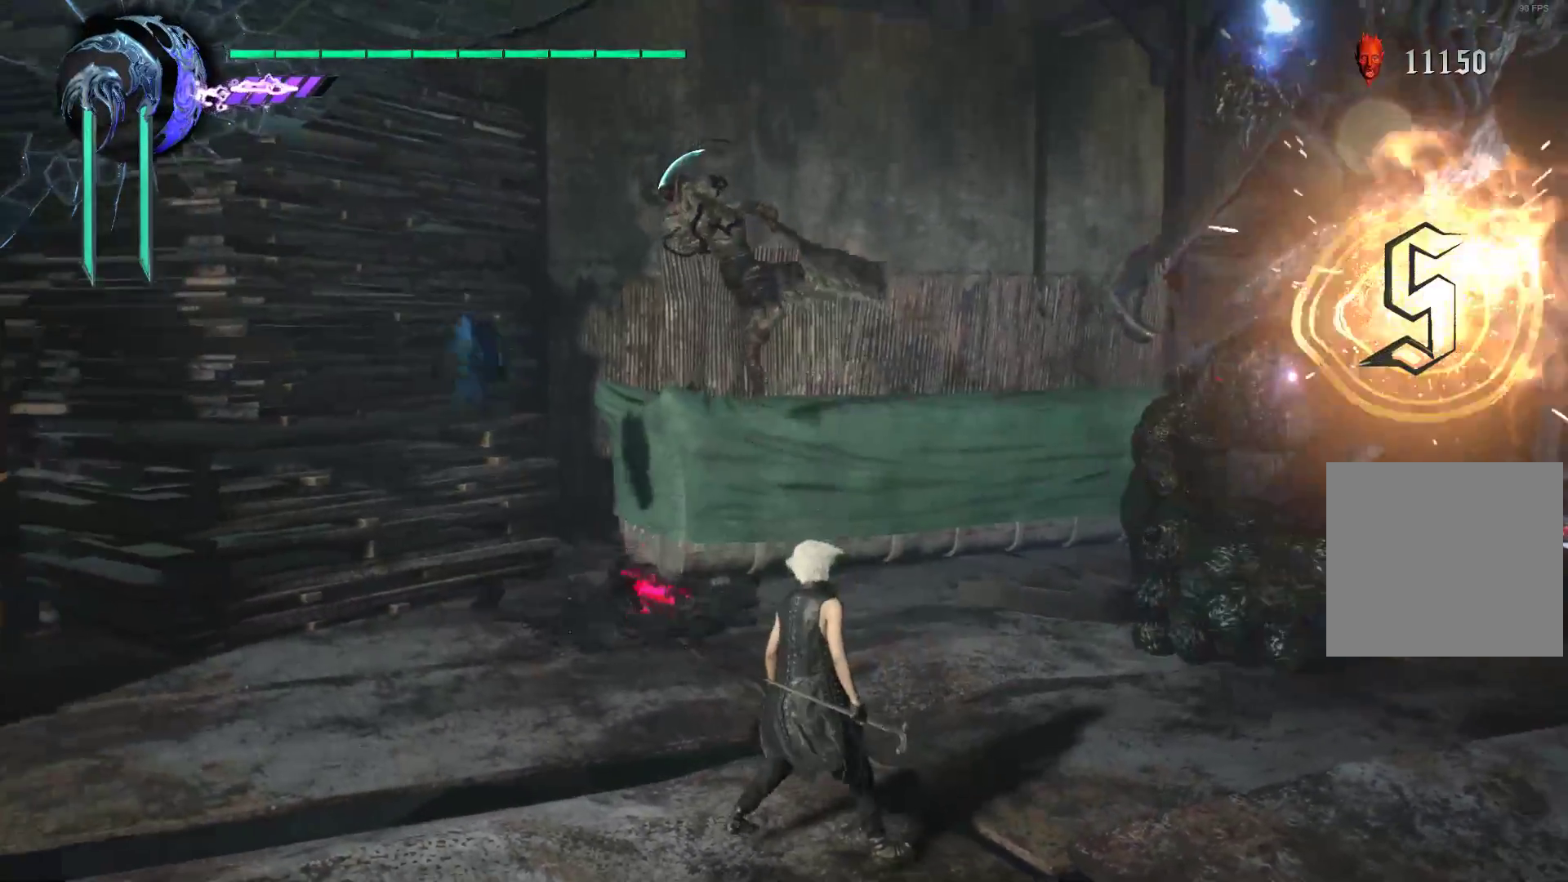
{"buttons": ["R1"], "left_stick": "center", "right_stick": "center", "events": [[52, "Y", "up"], [121, "Y", "down"], [259, "Y", "up"], [328, "Y", "down"], [431, "Y", "up"]]}
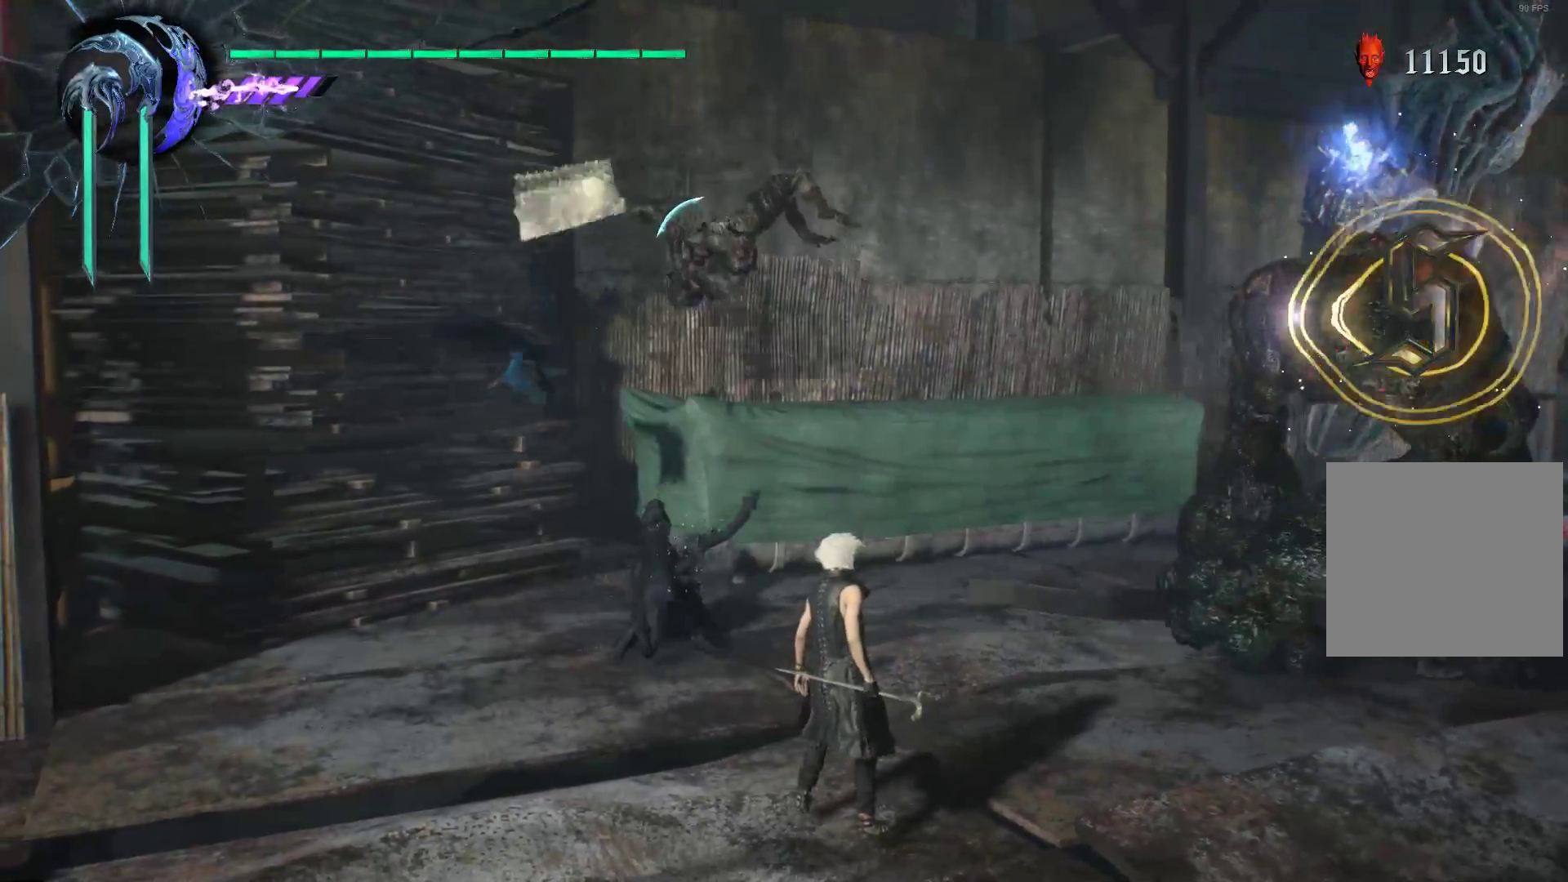
{"buttons": ["R1"], "left_stick": "up-right", "right_stick": "center", "events": [[17, "Y", "down"], [17, "left_stick", "up-right"], [121, "Y", "up"], [190, "Y", "down"], [293, "Y", "up"], [362, "Y", "down"], [483, "Y", "up"]]}
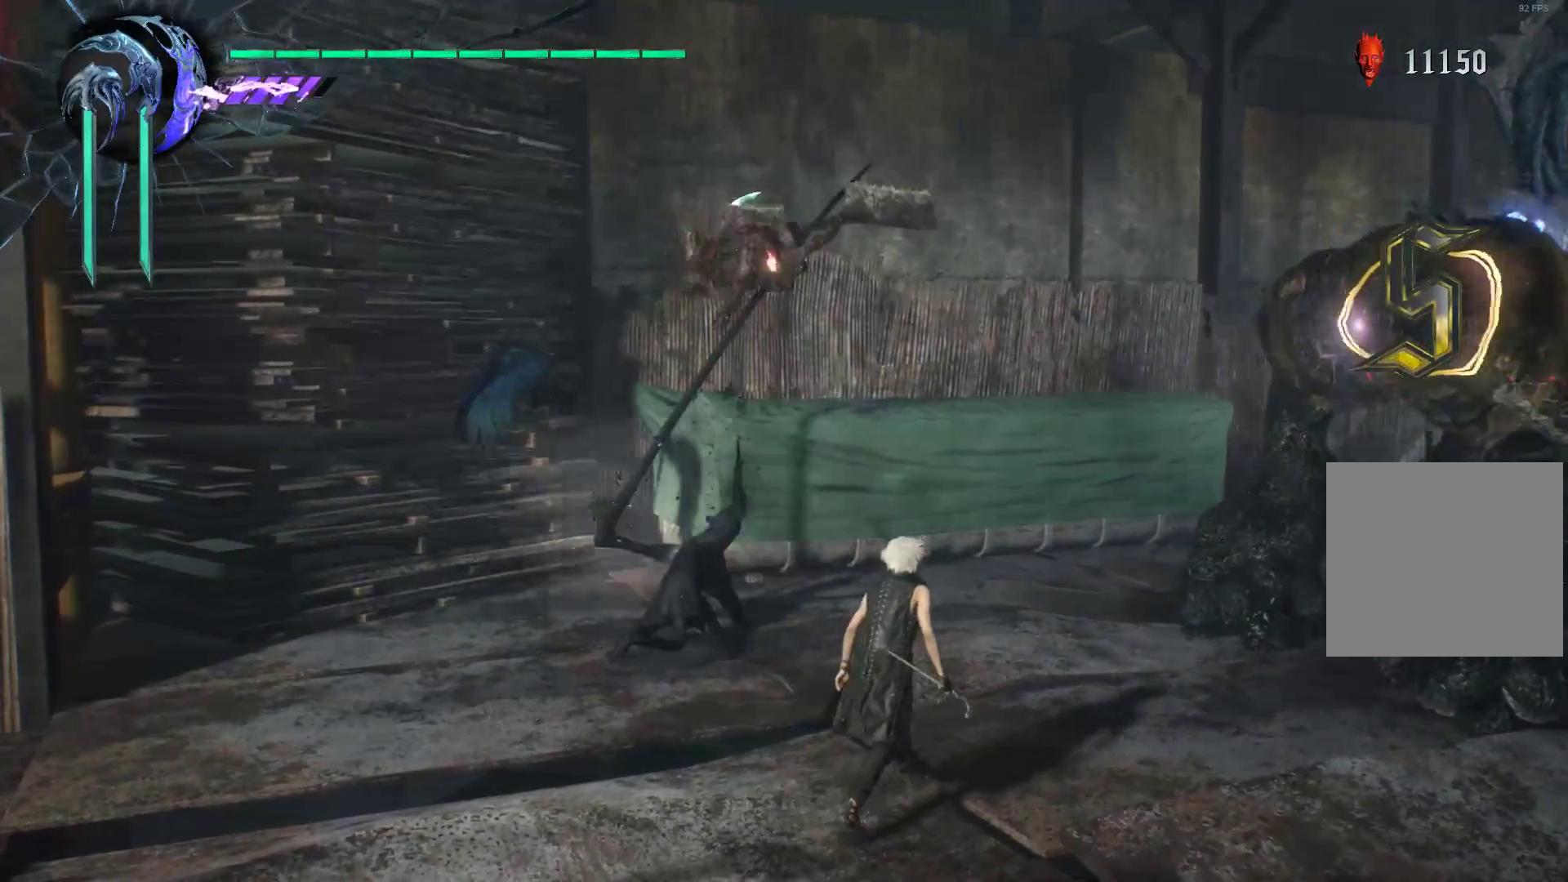
{"buttons": ["R1"], "left_stick": "up-right", "right_stick": "center", "events": [[52, "Y", "down"], [155, "Y", "up"], [224, "Y", "down"], [310, "Y", "up"], [414, "Y", "down"], [466, "Y", "up"]]}
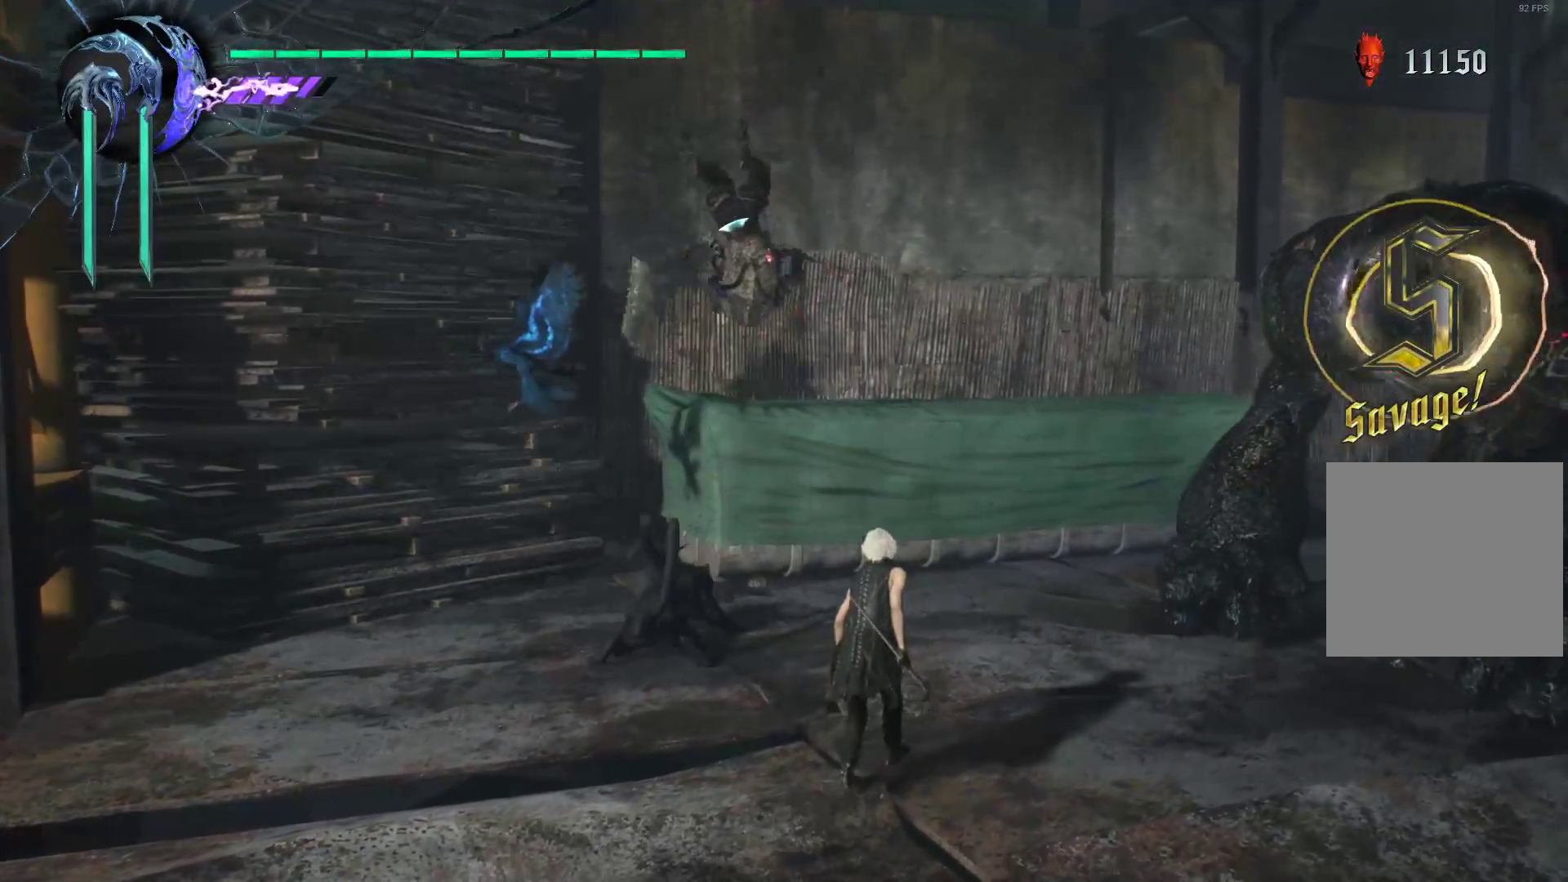
{"buttons": ["R1"], "left_stick": "up-right", "right_stick": "center", "events": [[69, "X", "down"], [172, "X", "up"], [241, "X", "down"], [345, "X", "up"], [414, "X", "down"], [500, "X", "up"]]}